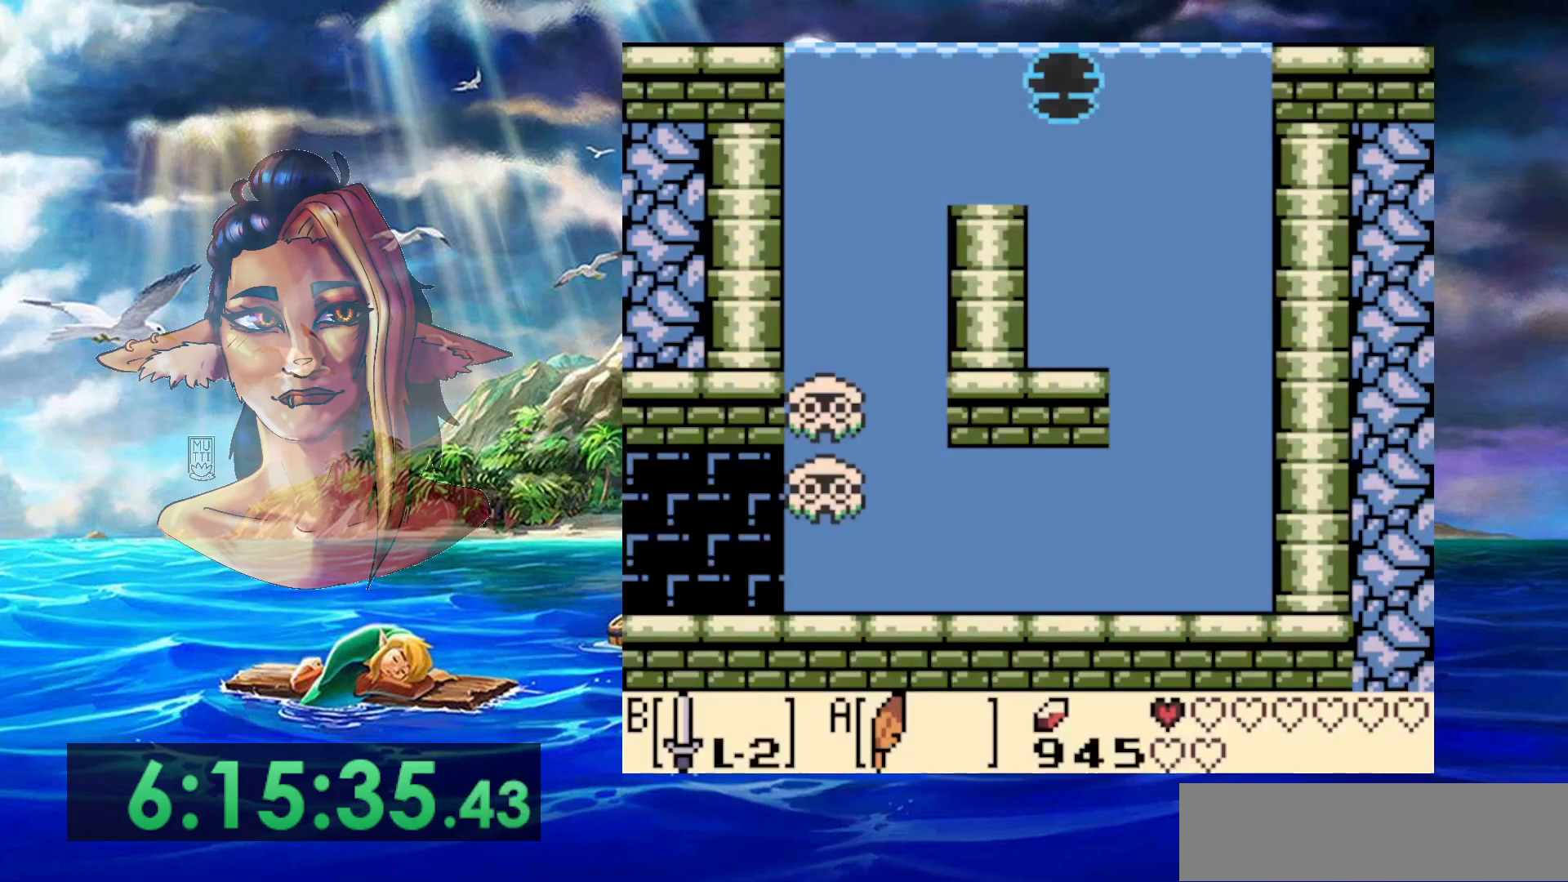
Gameplay with a controller (Nintendo layout); each line is a JSON object with the inputs held at the frame after it (dt_ms = milliseconds from this image to that frame). "events" lists button and stick changes between this image and that frame as [ms after this image, input, new state], when the widget could be followed in between. Not read: L3 R3.
{"dt_ms": 500, "buttons": ["DPAD_LEFT"], "events": [[450, "DPAD_DOWN", "up"]]}
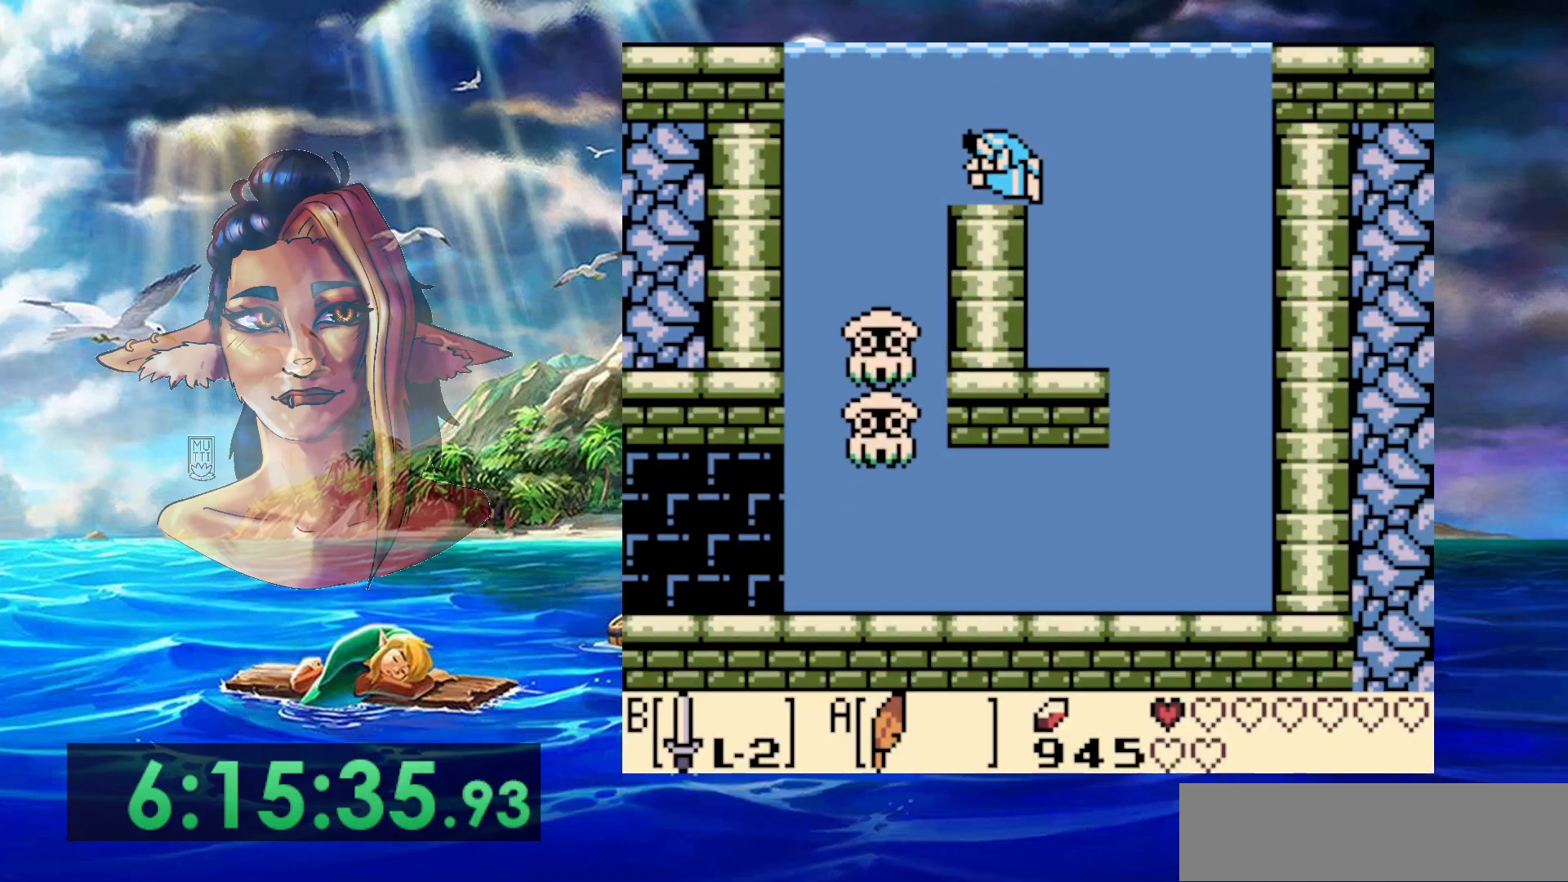
{"dt_ms": 500, "buttons": ["B", "DPAD_DOWN"], "events": [[167, "DPAD_DOWN", "down"], [233, "DPAD_LEFT", "up"], [367, "B", "down"]]}
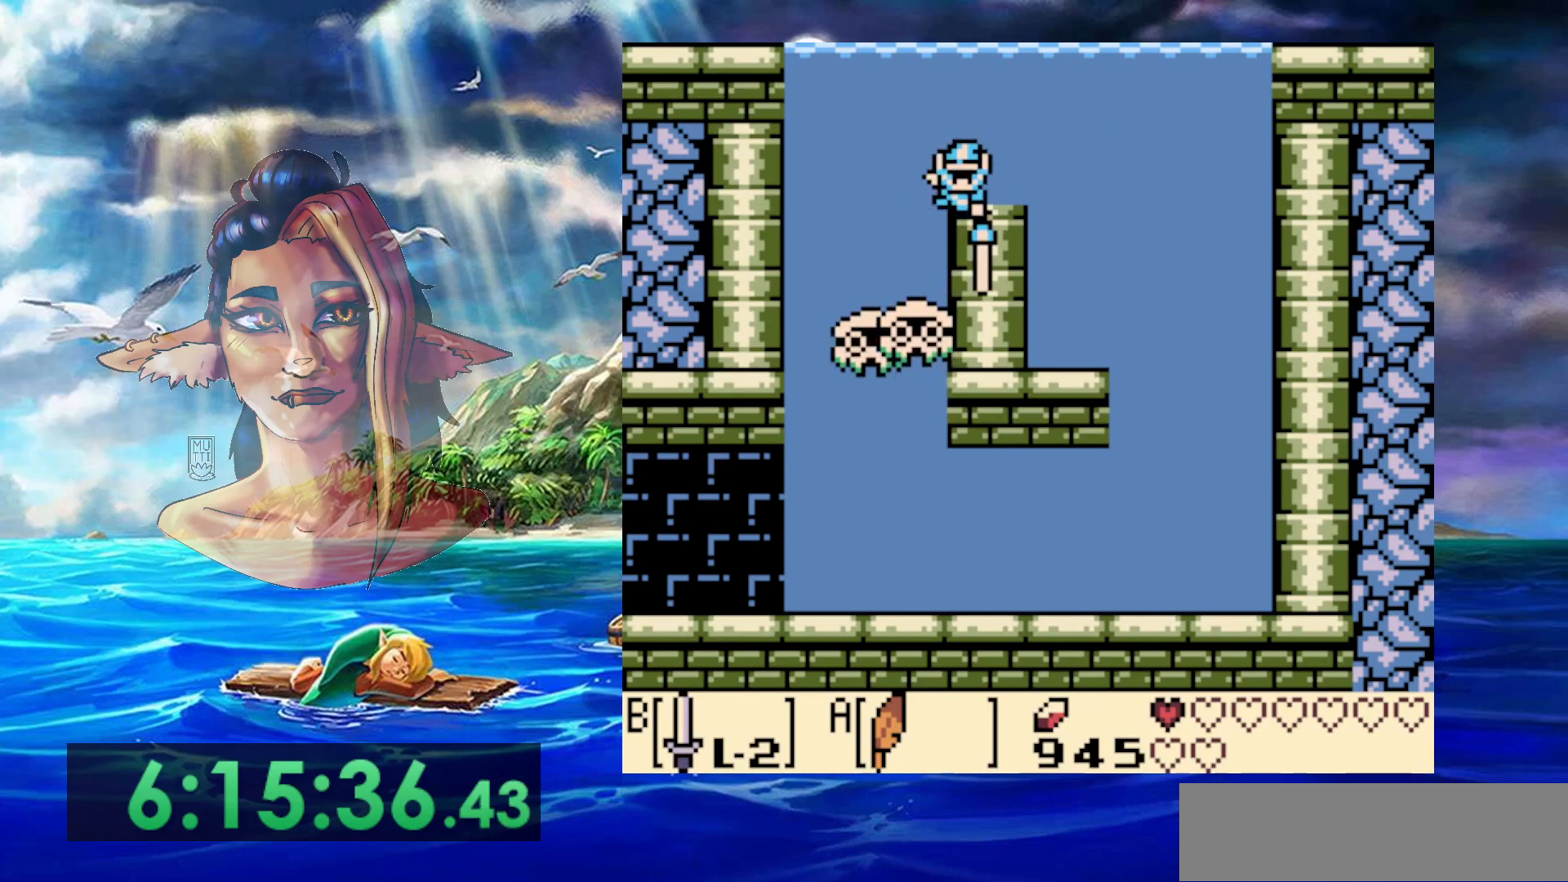
{"dt_ms": 500, "buttons": ["DPAD_DOWN", "DPAD_LEFT"], "events": [[17, "B", "up"], [17, "DPAD_LEFT", "down"]]}
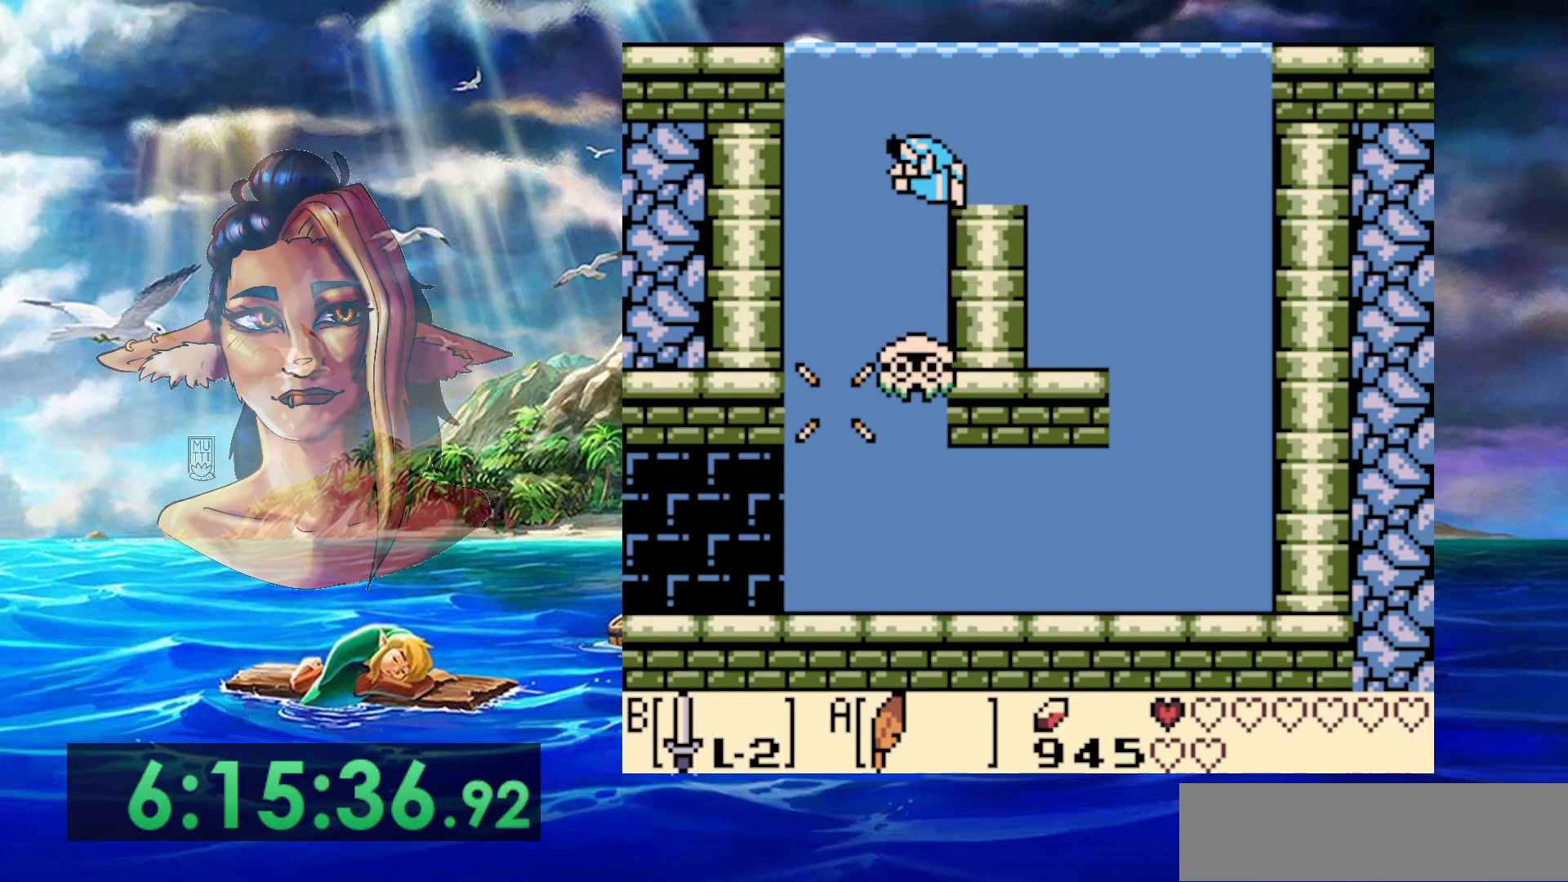
{"dt_ms": 500, "buttons": ["B", "DPAD_DOWN"], "events": [[133, "DPAD_LEFT", "up"], [500, "B", "down"]]}
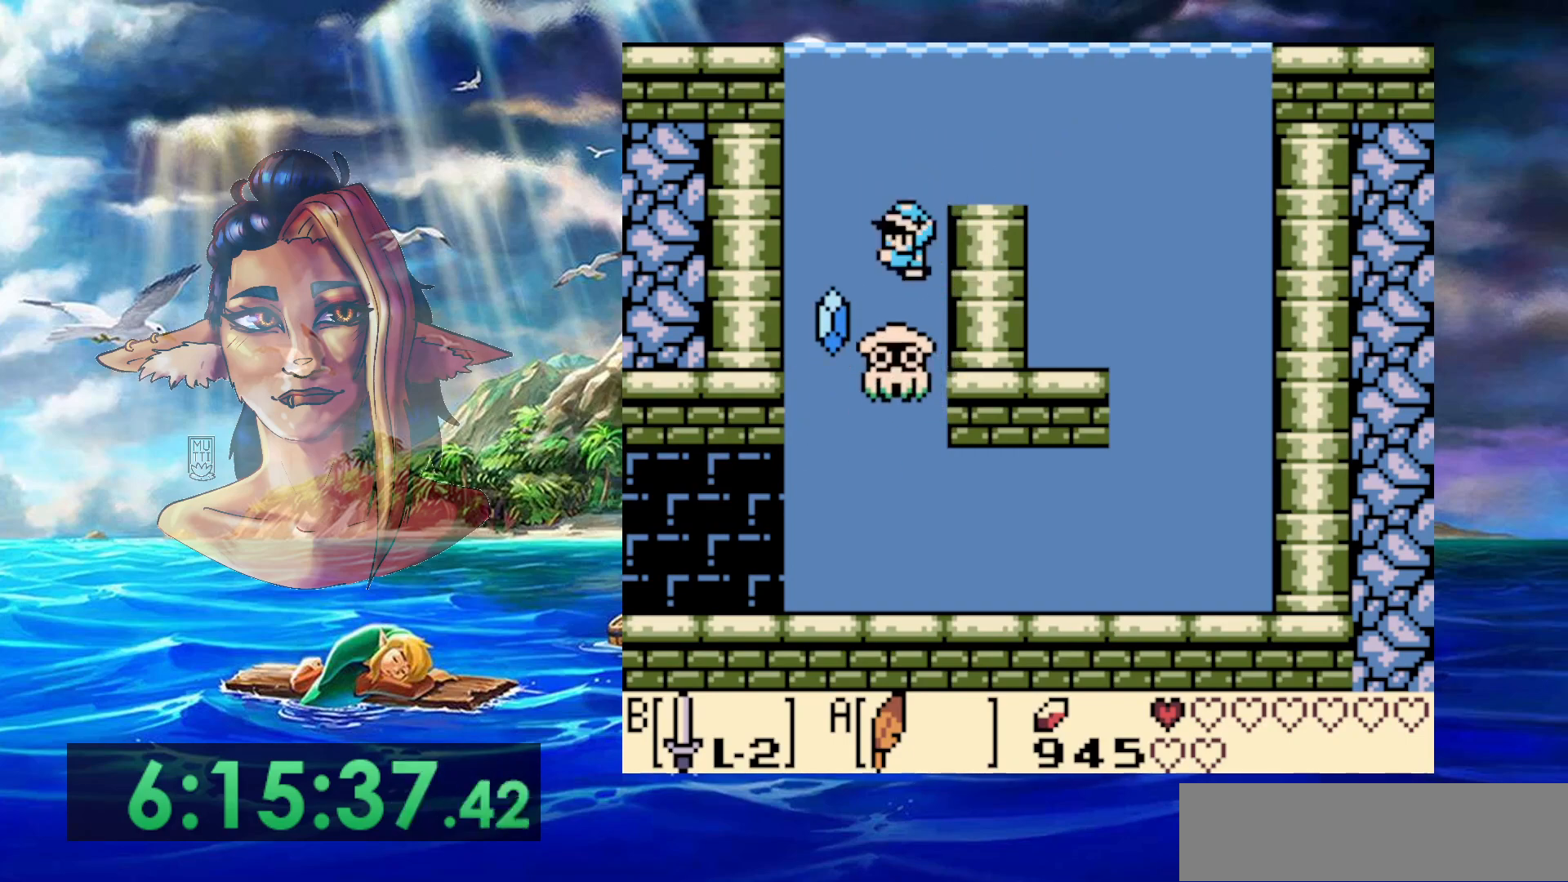
{"dt_ms": 500, "buttons": ["DPAD_DOWN", "DPAD_LEFT"], "events": [[217, "B", "up"], [383, "DPAD_LEFT", "down"]]}
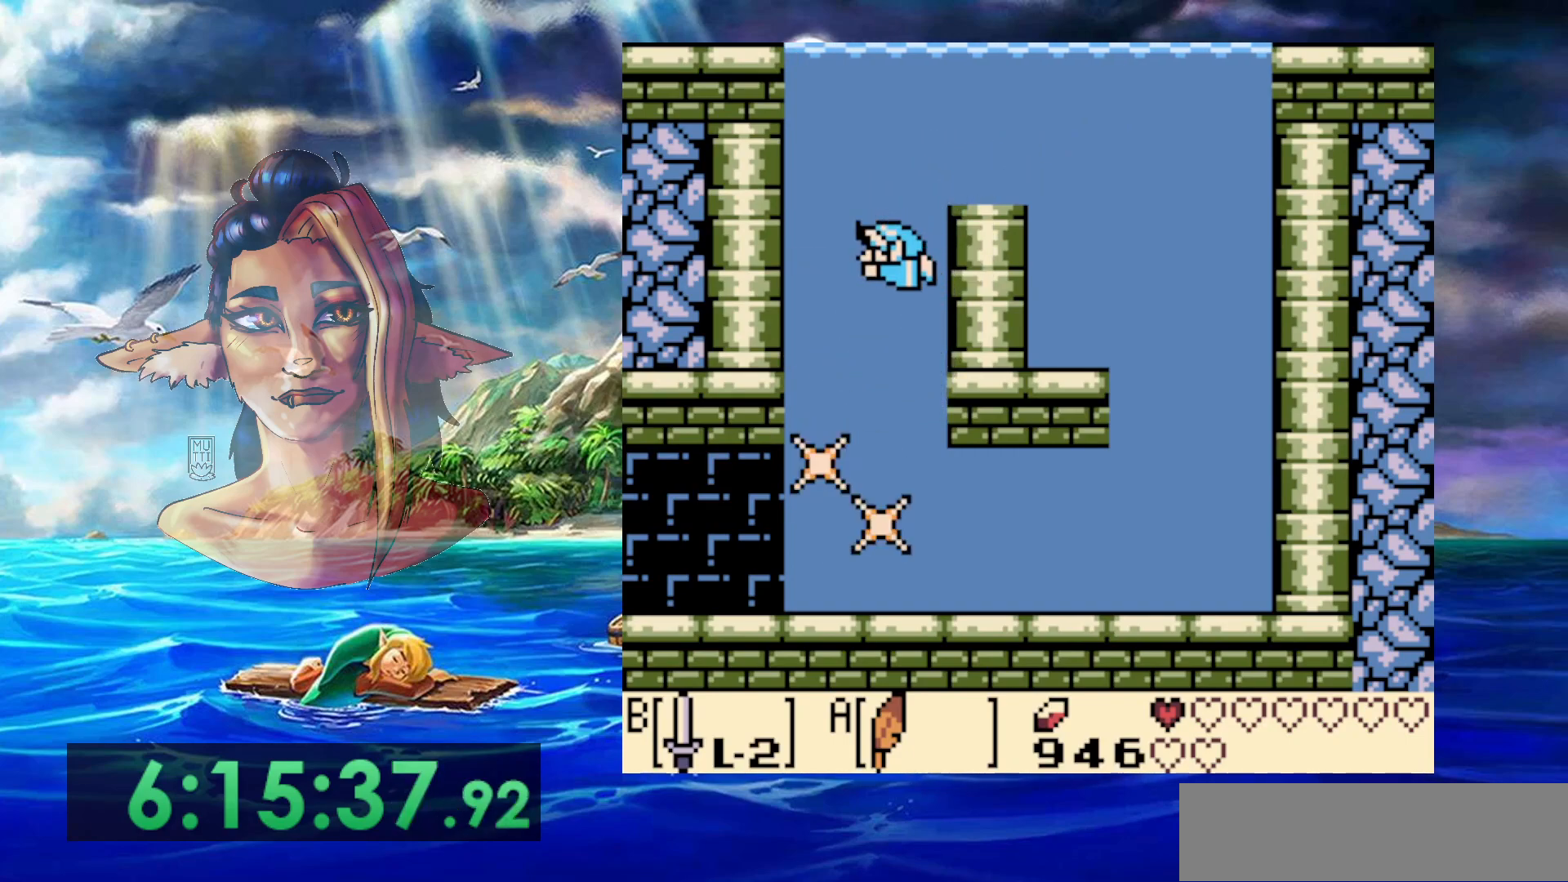
{"dt_ms": 500, "buttons": ["DPAD_DOWN"], "events": [[383, "DPAD_LEFT", "up"]]}
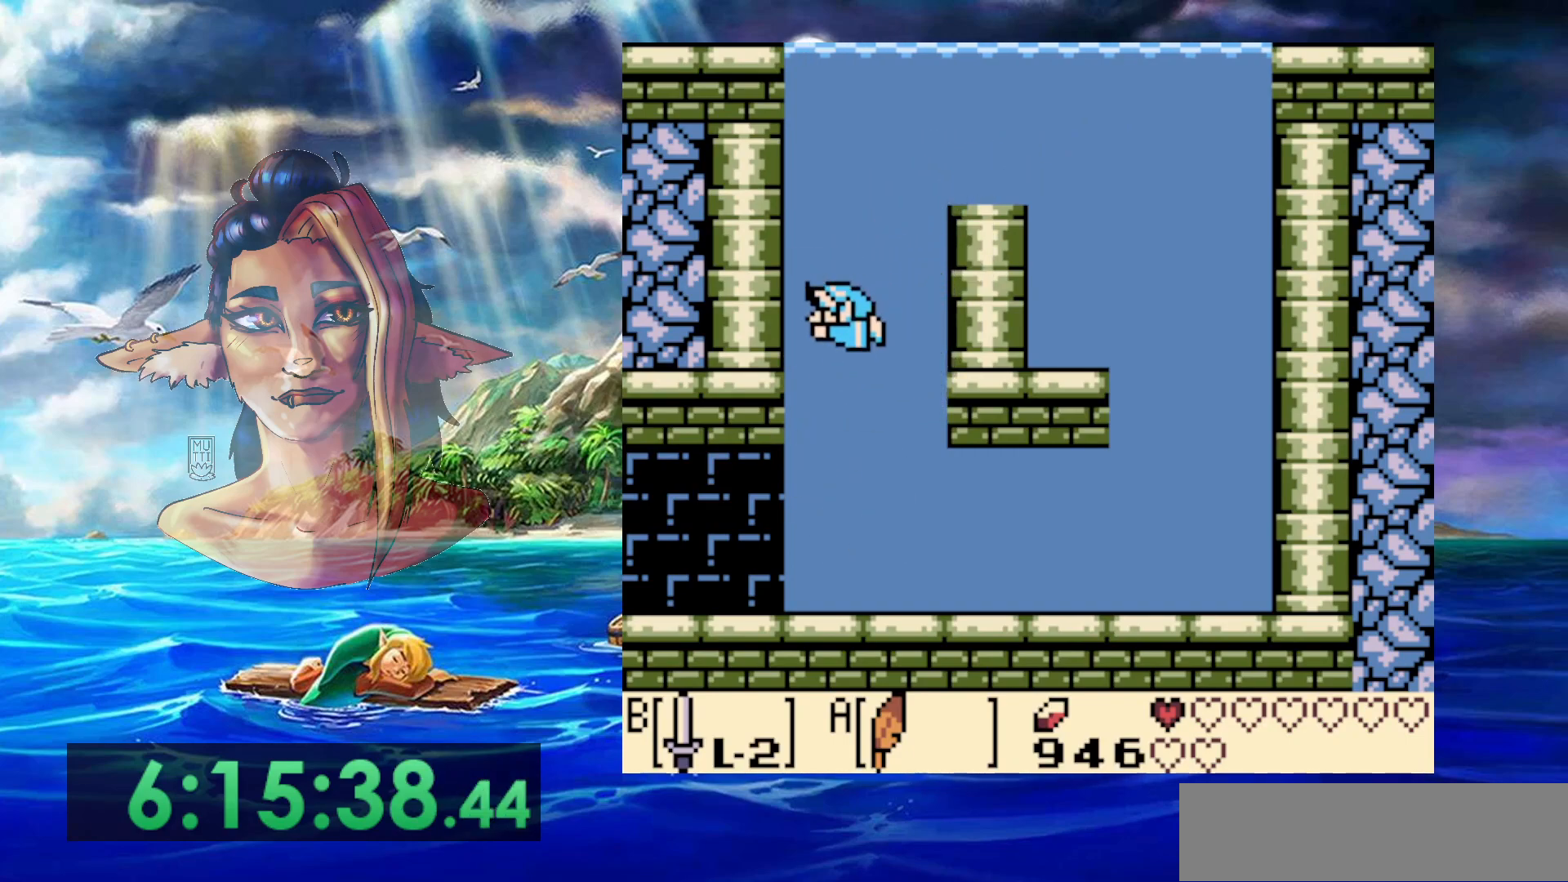
{"dt_ms": 500, "buttons": ["DPAD_DOWN", "DPAD_LEFT"], "events": [[483, "DPAD_LEFT", "down"]]}
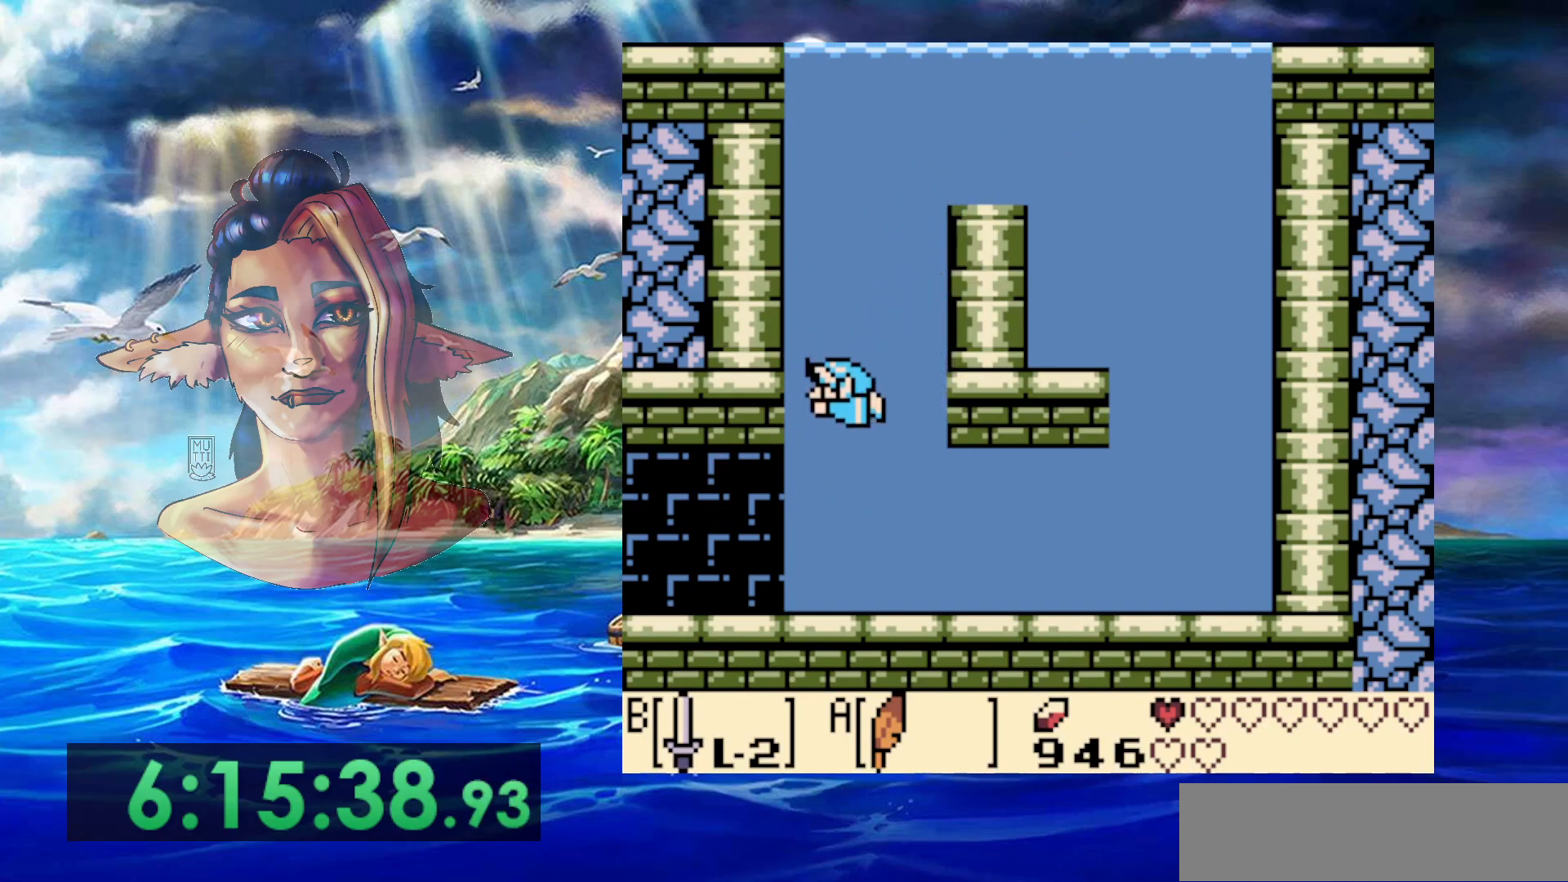
{"dt_ms": 500, "buttons": ["DPAD_DOWN", "DPAD_LEFT"], "events": []}
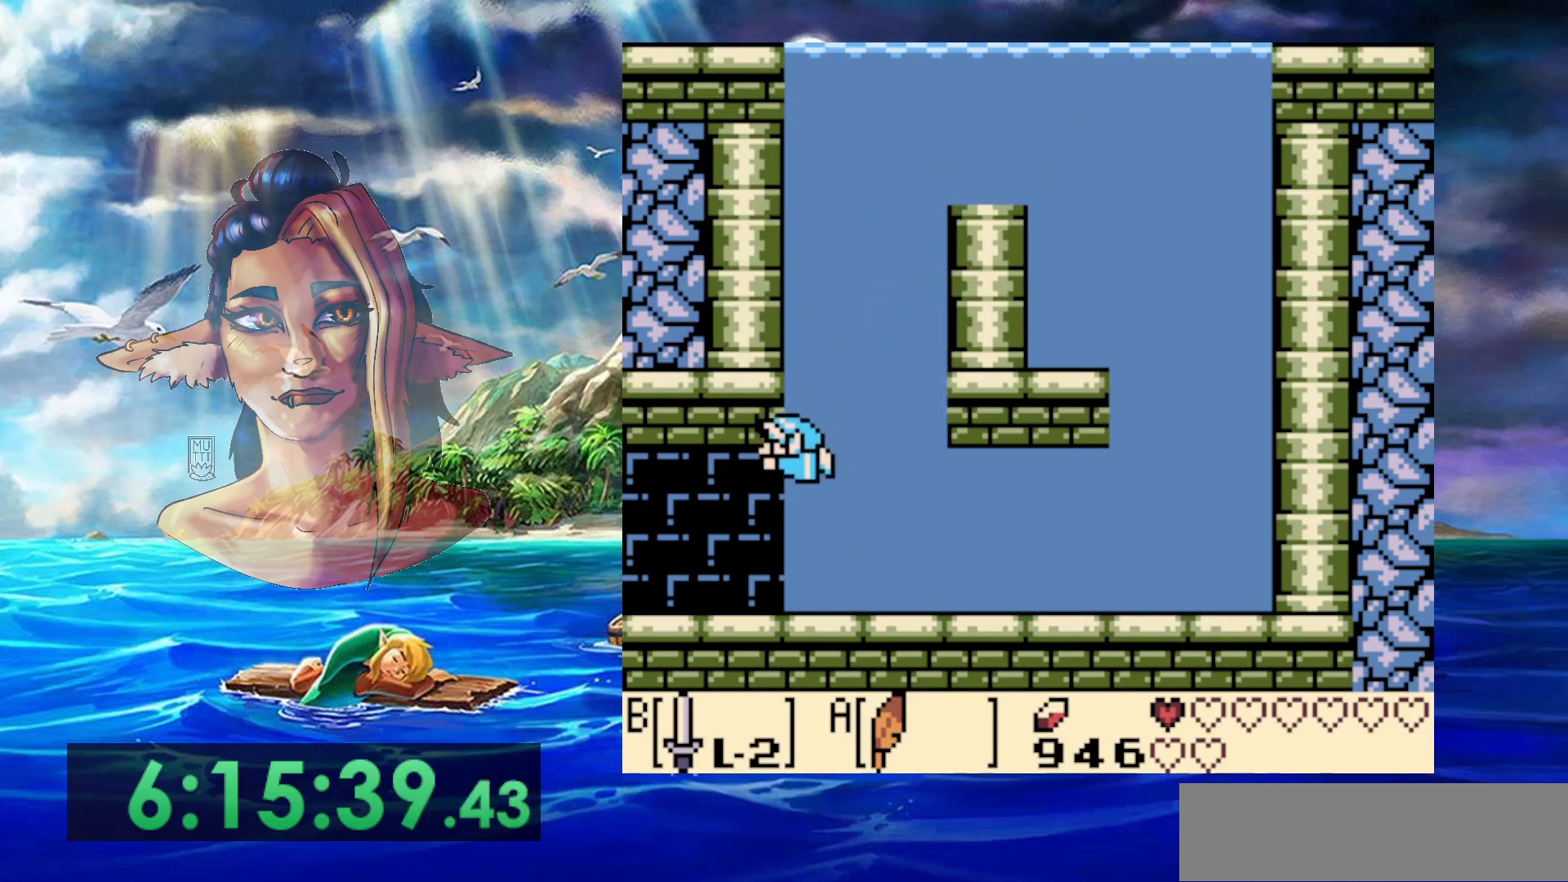
{"dt_ms": 500, "buttons": ["A", "DPAD_DOWN", "DPAD_LEFT"], "events": [[450, "A", "down"]]}
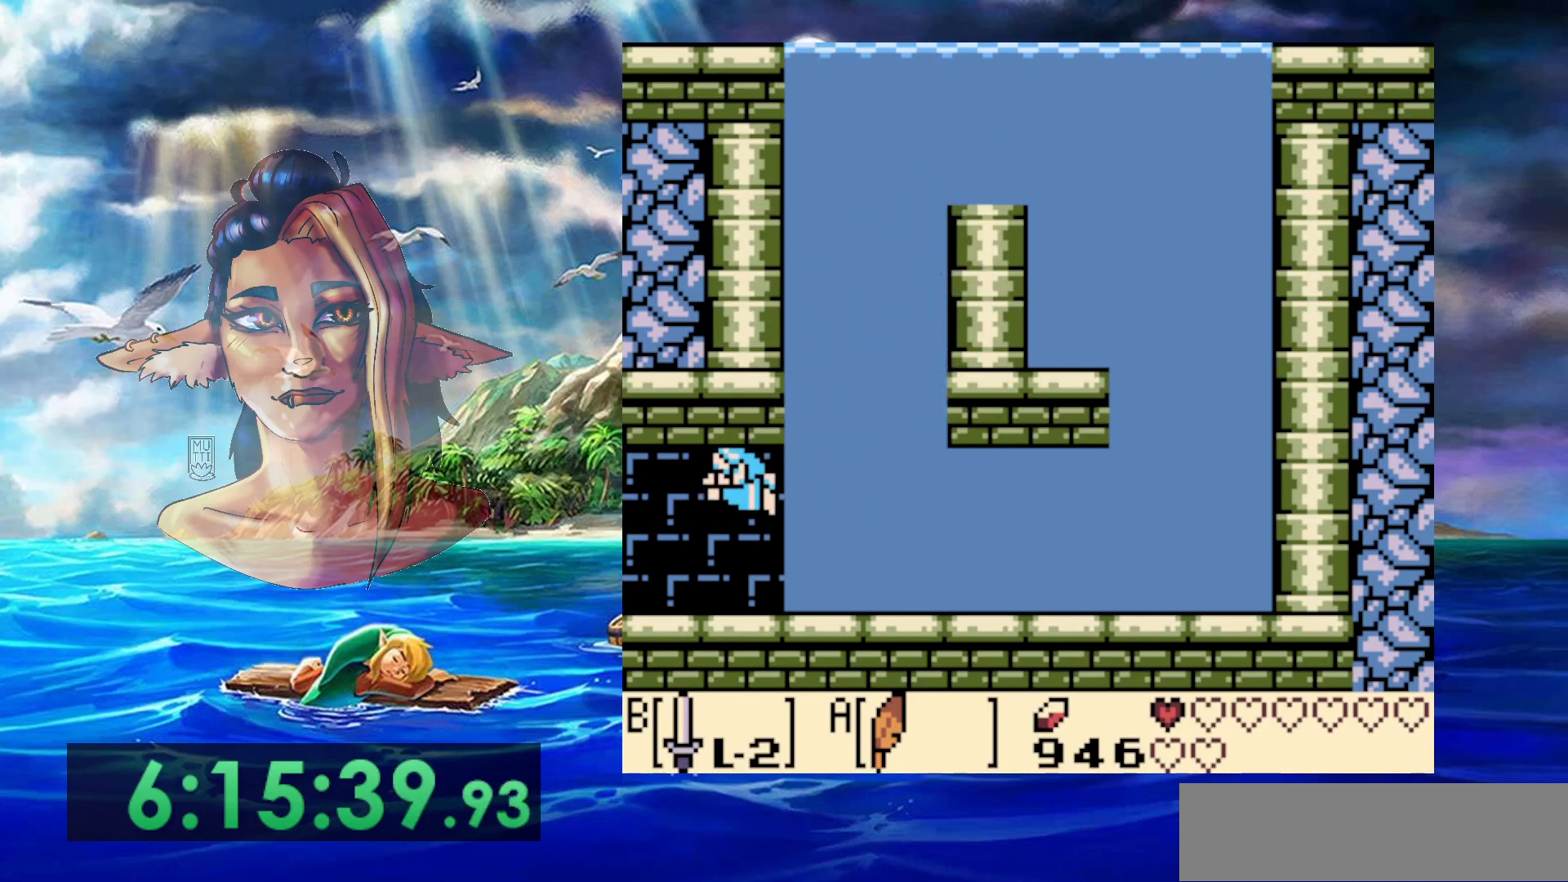
{"dt_ms": 500, "buttons": ["DPAD_LEFT"], "events": [[33, "A", "up"], [100, "A", "down"], [183, "A", "up"], [250, "A", "down"], [317, "A", "up"], [383, "A", "down"], [450, "A", "up"], [483, "DPAD_DOWN", "up"]]}
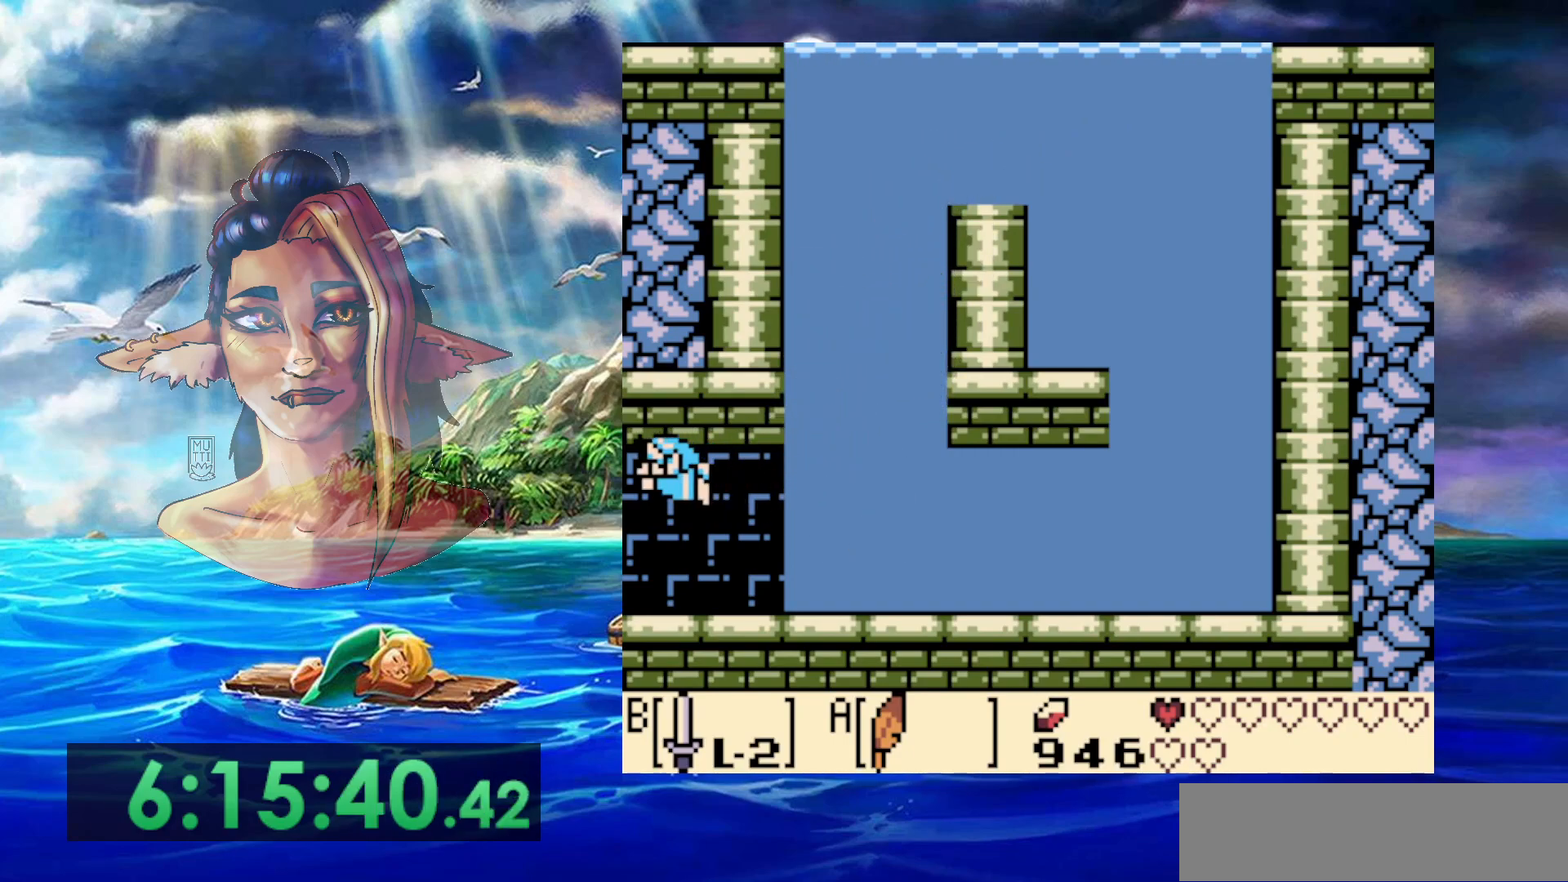
{"dt_ms": 500, "buttons": ["A", "DPAD_LEFT"], "events": [[50, "A", "down"], [117, "A", "up"], [183, "A", "down"], [267, "A", "up"], [333, "A", "down"], [433, "A", "up"], [483, "A", "down"]]}
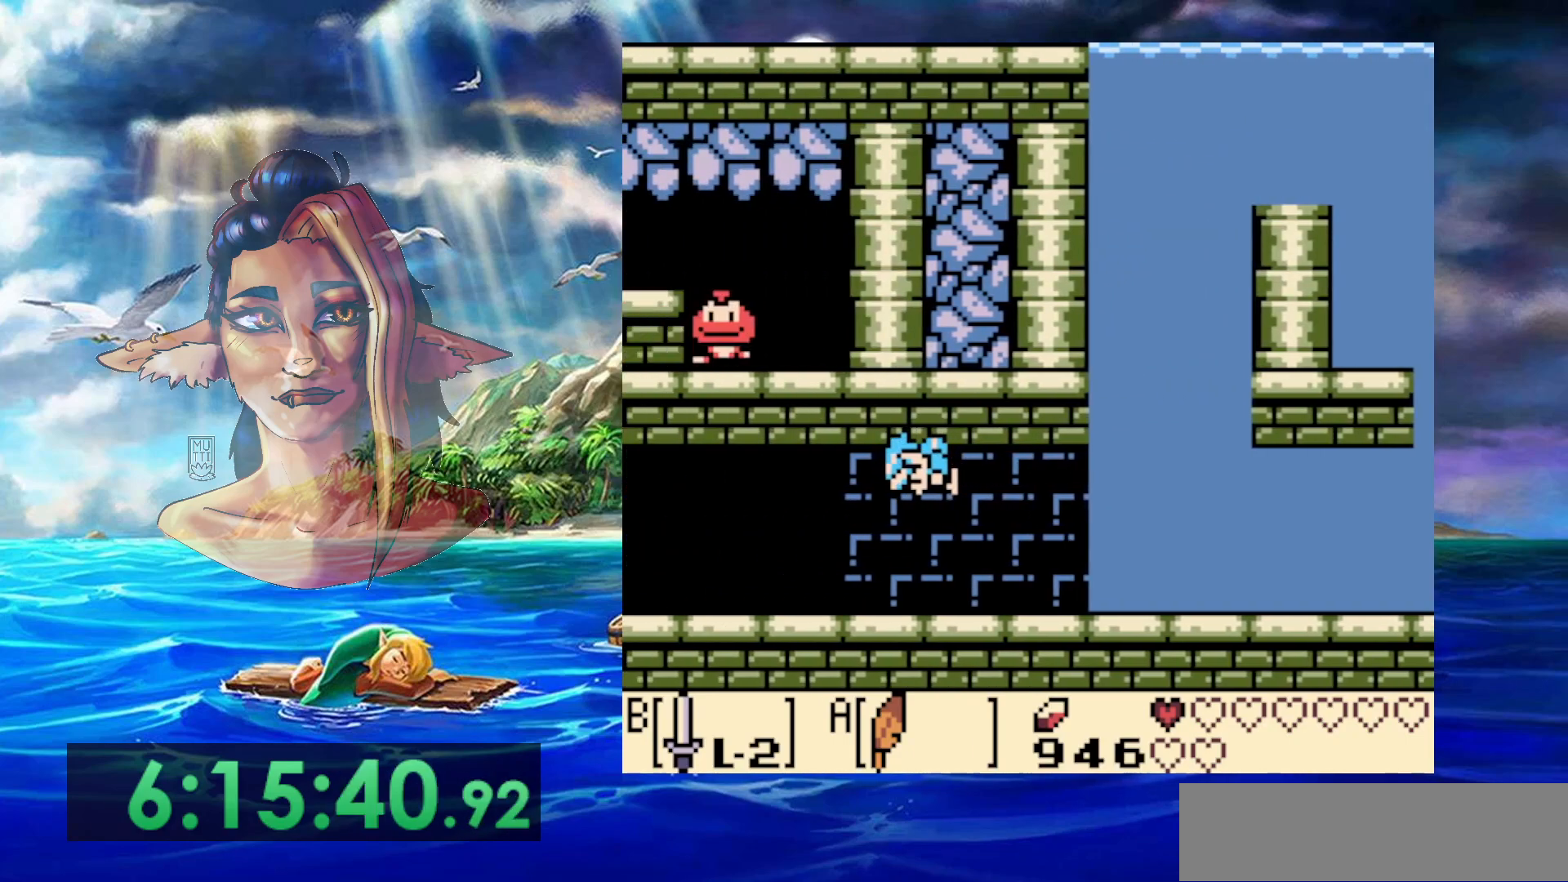
{"dt_ms": 500, "buttons": ["A", "DPAD_LEFT"], "events": [[83, "A", "up"], [150, "A", "down"], [217, "A", "up"], [300, "A", "down"], [383, "A", "up"], [450, "A", "down"]]}
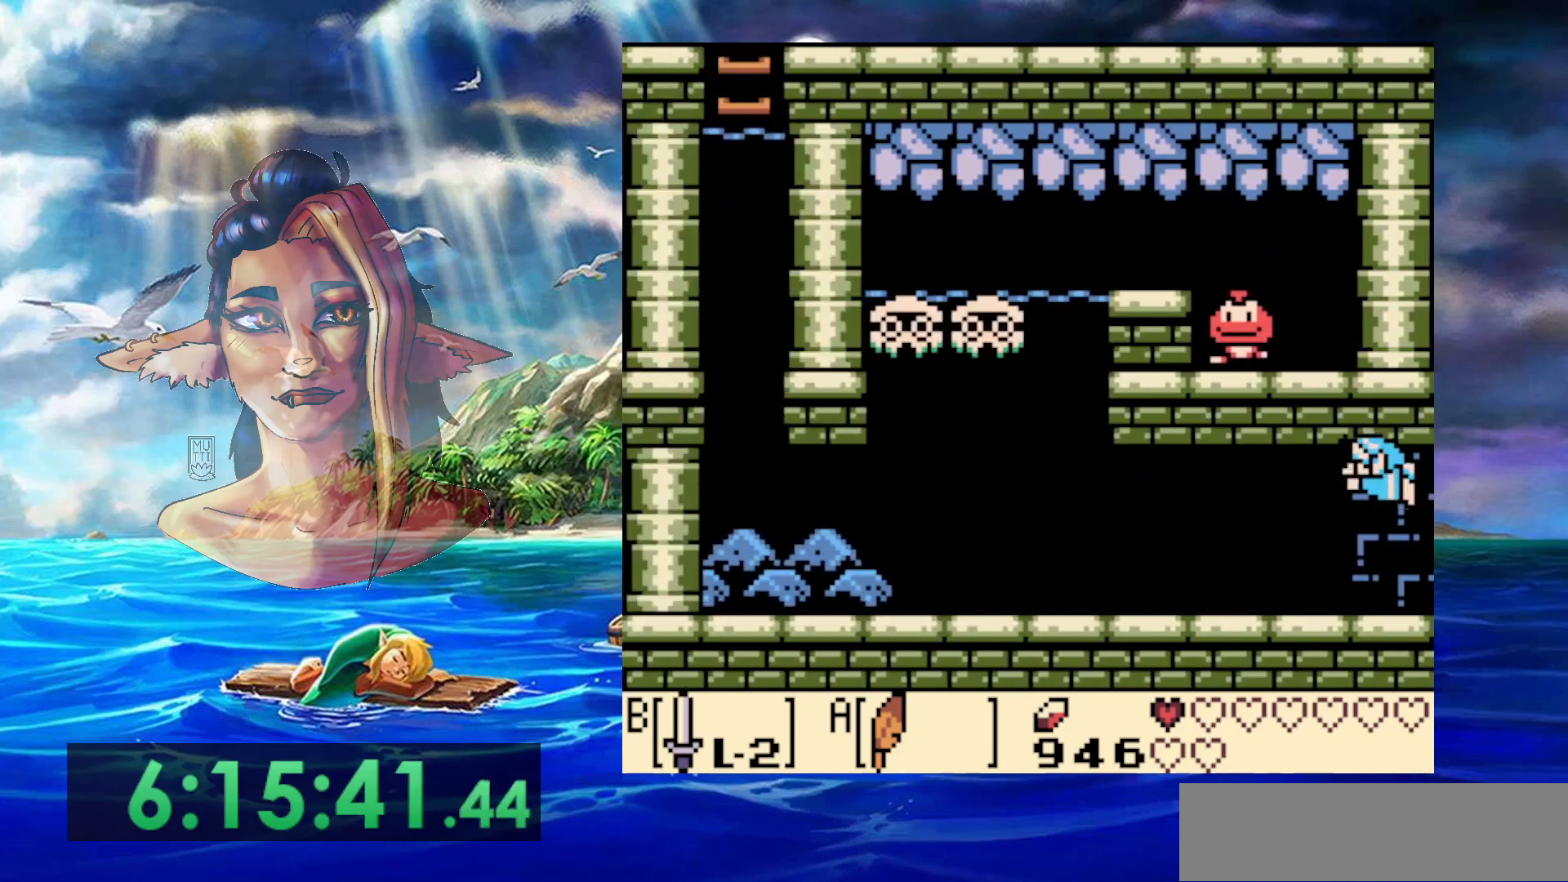
{"dt_ms": 500, "buttons": ["A", "DPAD_LEFT"], "events": [[50, "A", "up"], [133, "A", "down"], [233, "A", "up"], [300, "A", "down"], [400, "A", "up"], [483, "A", "down"]]}
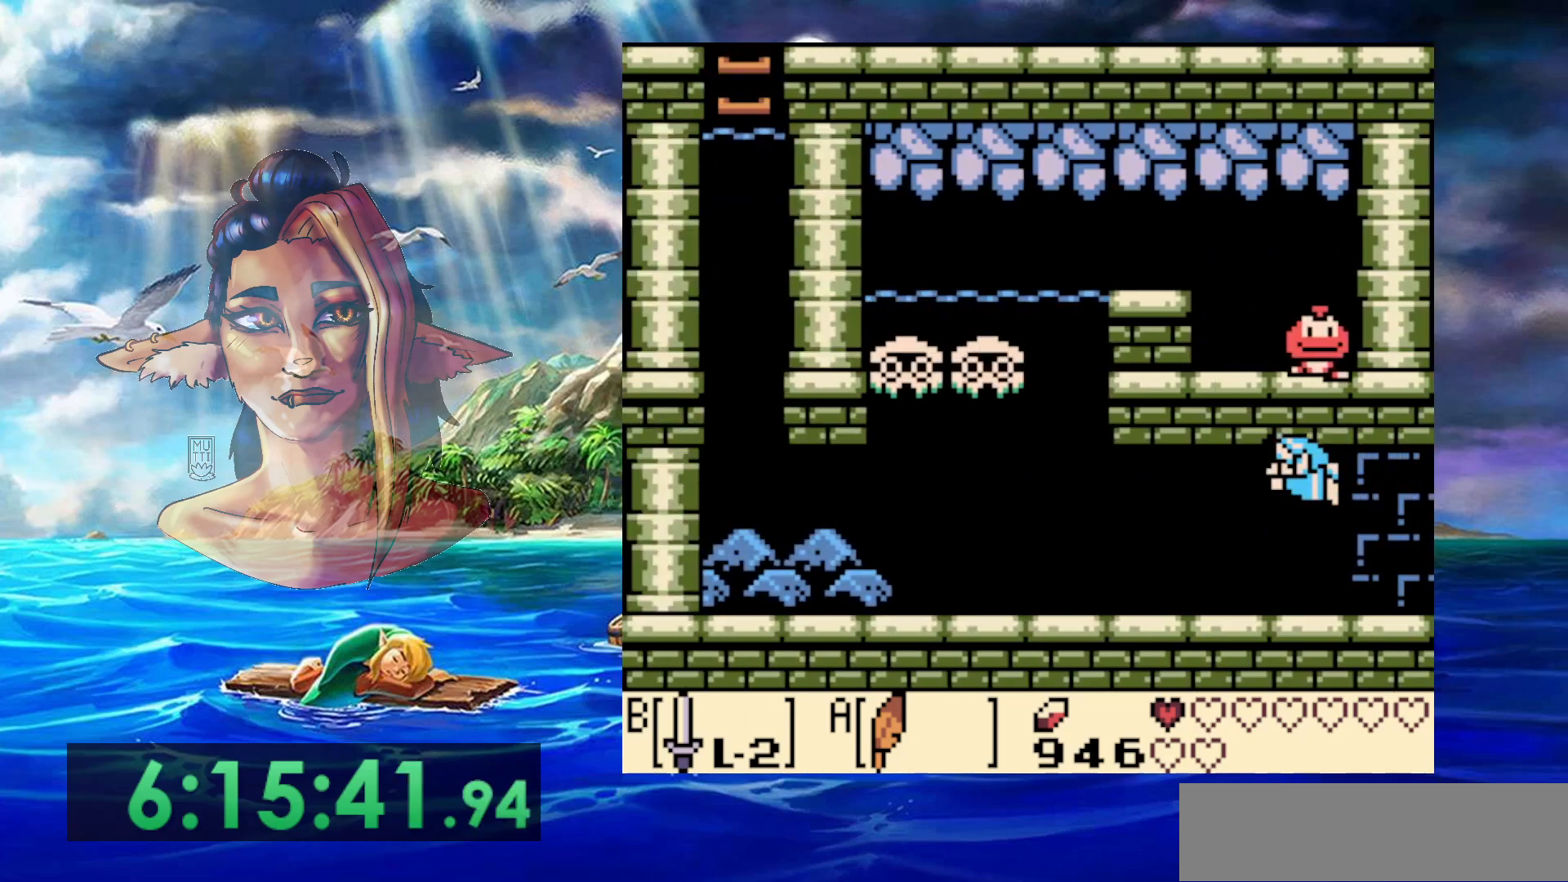
{"dt_ms": 500, "buttons": ["A", "DPAD_LEFT"], "events": [[83, "A", "up"], [133, "A", "down"], [217, "A", "up"], [300, "A", "down"], [383, "A", "up"], [450, "A", "down"]]}
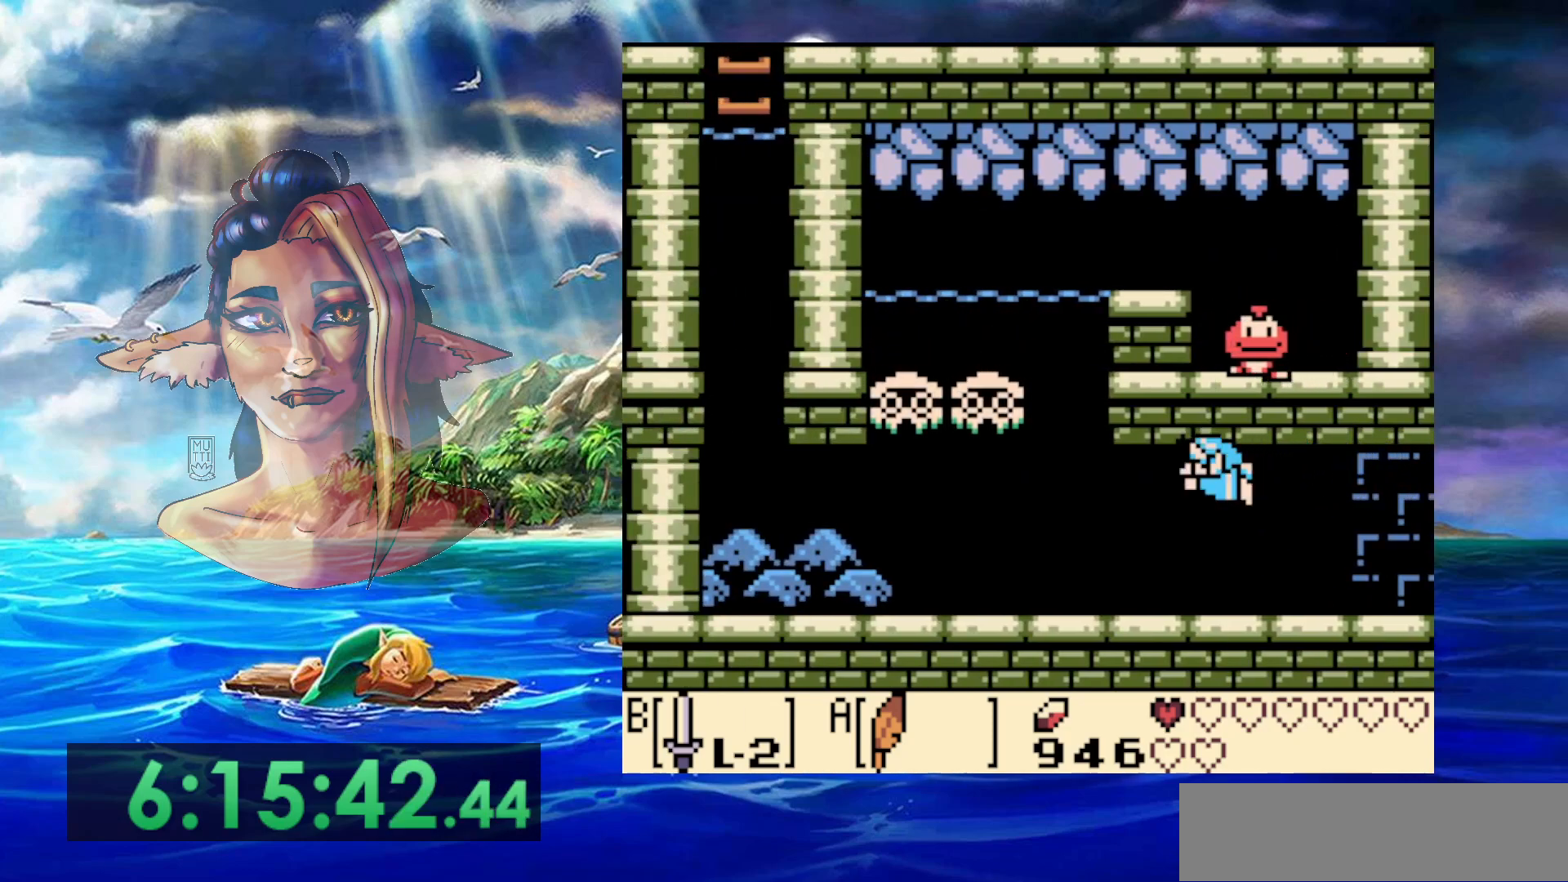
{"dt_ms": 500, "buttons": ["A", "DPAD_LEFT"], "events": [[50, "A", "up"], [117, "A", "down"], [200, "A", "up"], [283, "A", "down"], [367, "A", "up"], [417, "A", "down"]]}
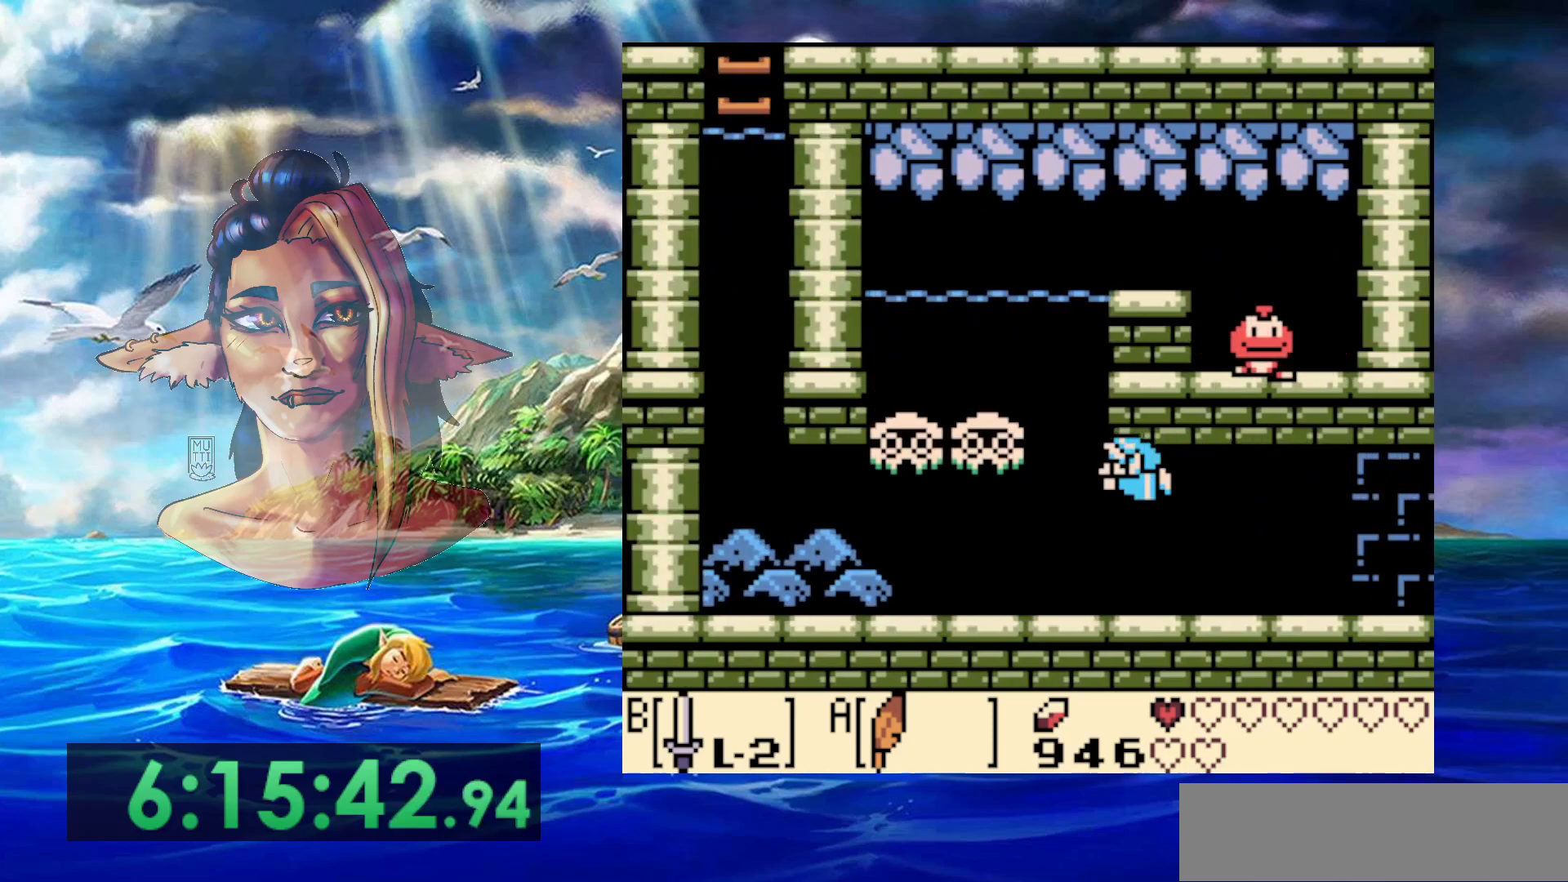
{"dt_ms": 500, "buttons": ["DPAD_LEFT"], "events": [[50, "A", "up"], [133, "B", "down"], [300, "B", "up"]]}
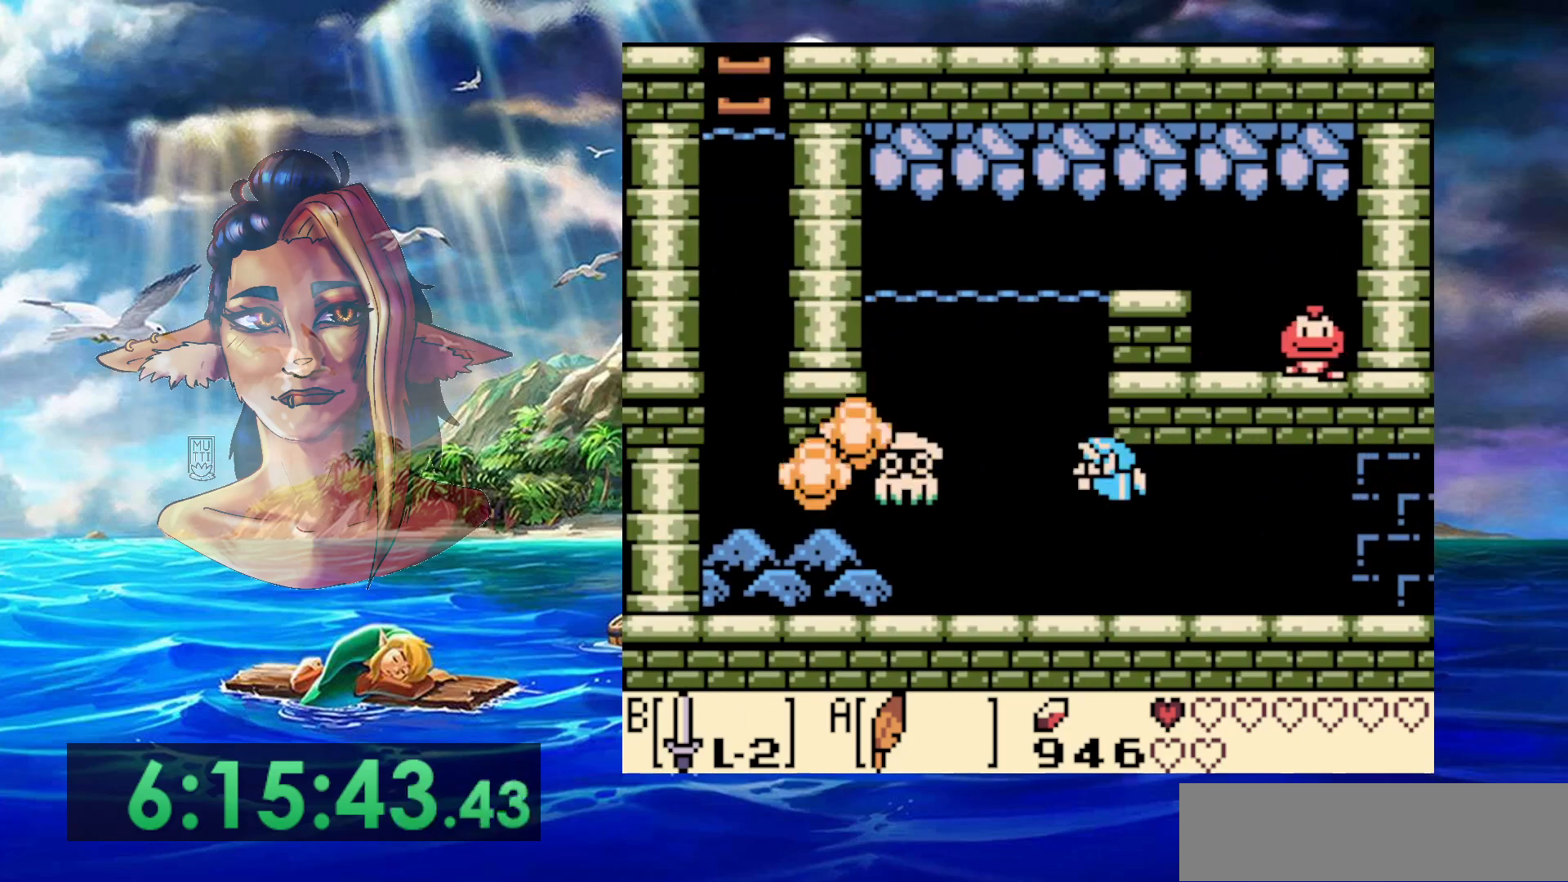
{"dt_ms": 500, "buttons": ["B", "DPAD_LEFT"], "events": [[350, "B", "down"]]}
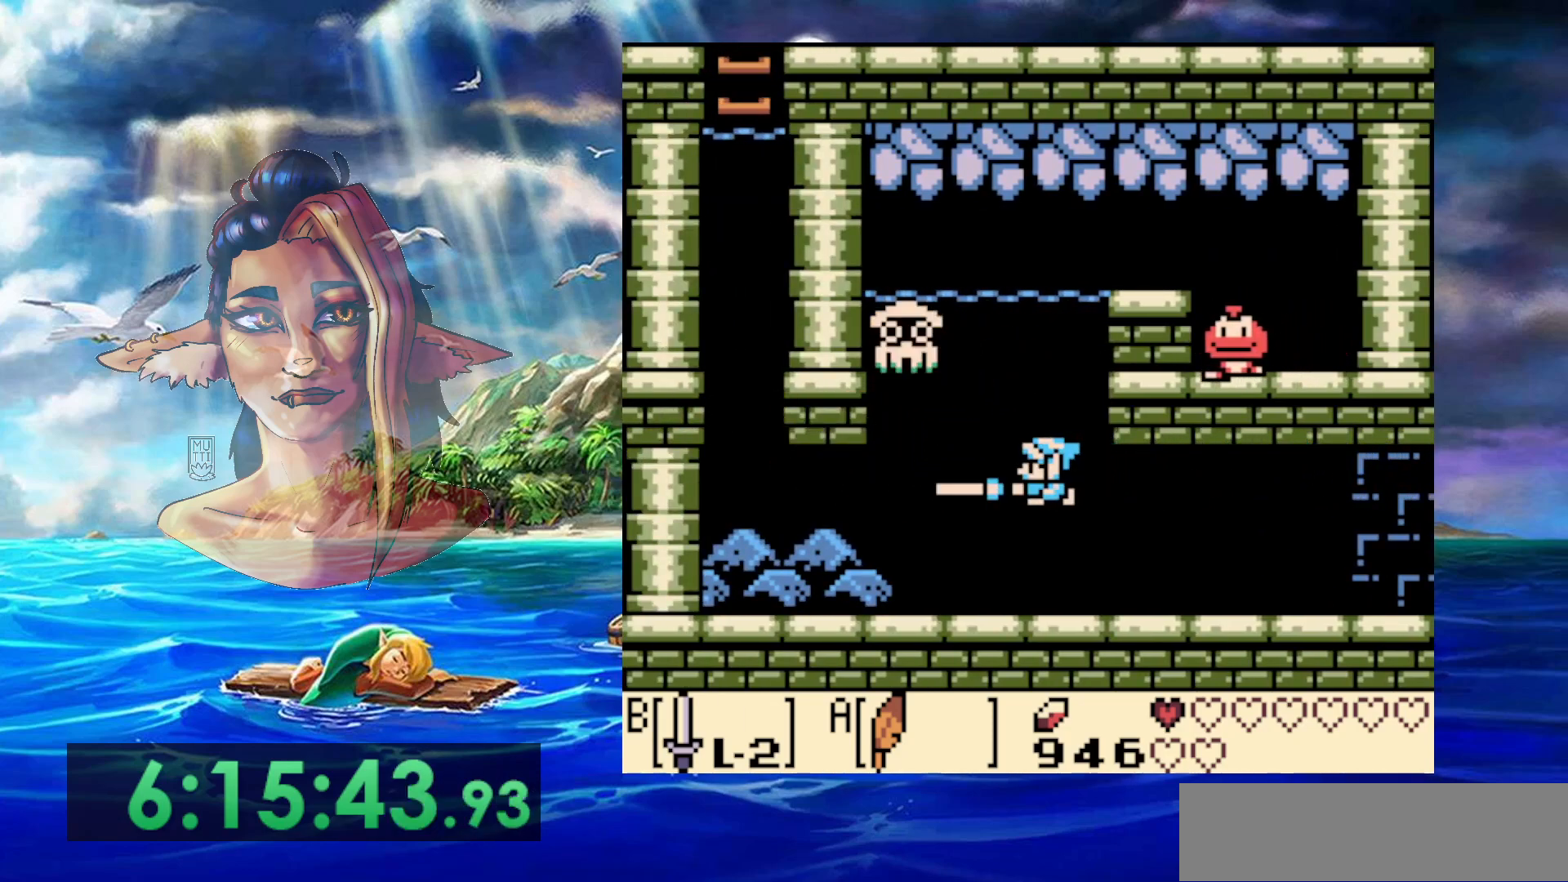
{"dt_ms": 1000, "buttons": ["DPAD_LEFT"], "events": [[50, "B", "up"], [100, "DPAD_UP", "down"], [183, "A", "down"], [183, "DPAD_LEFT", "up"], [283, "A", "up"], [283, "DPAD_RIGHT", "down"], [367, "A", "down"], [467, "A", "up"], [533, "A", "down"], [667, "A", "up"], [783, "DPAD_RIGHT", "up"], [850, "DPAD_UP", "up"], [917, "DPAD_LEFT", "down"]]}
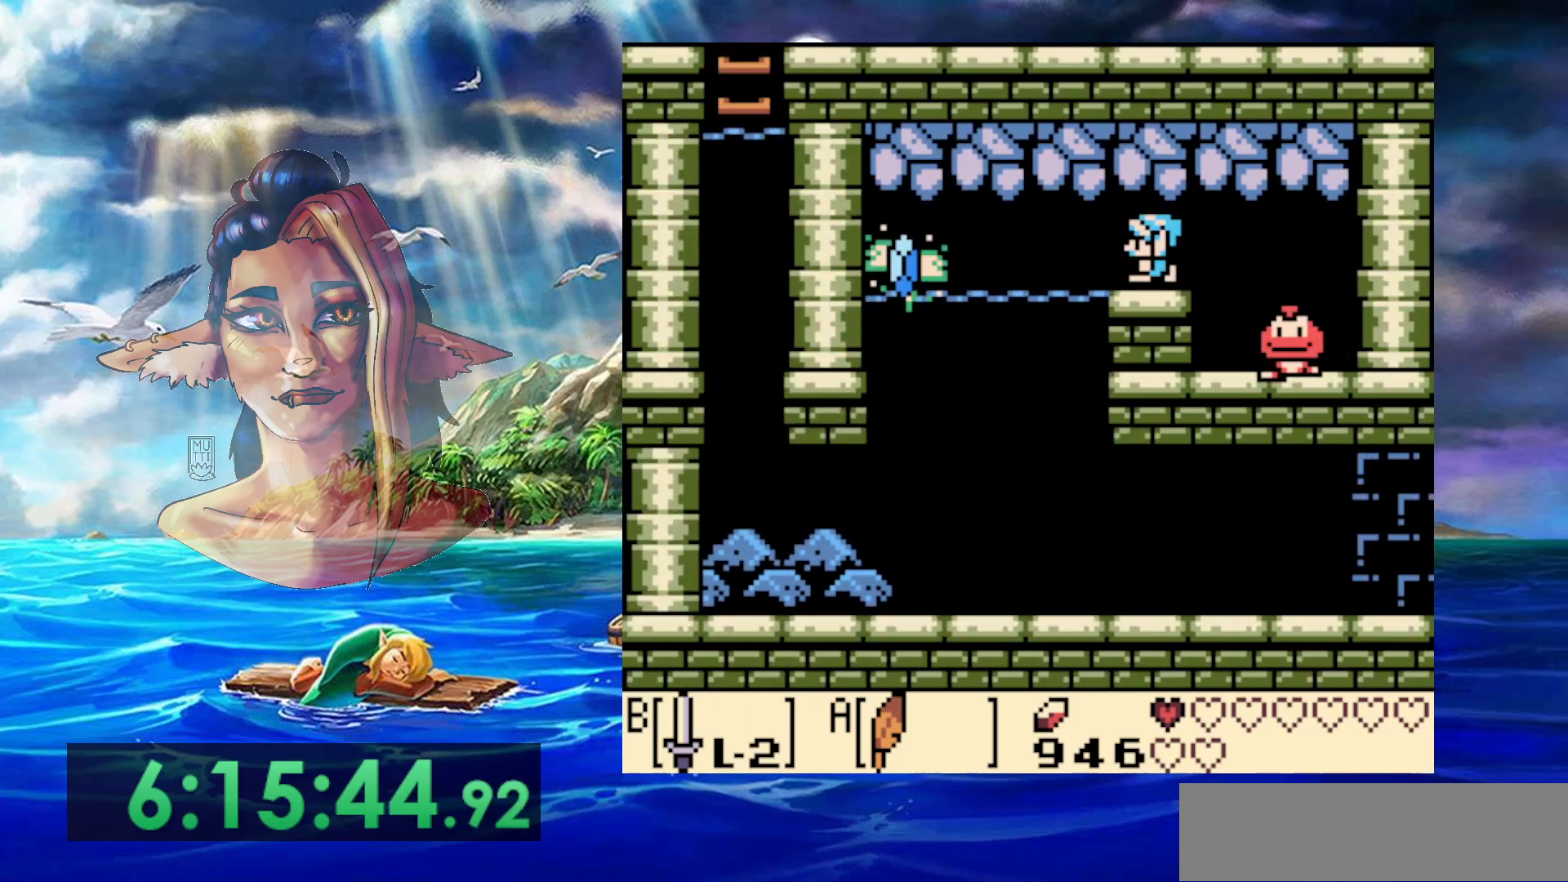
{"dt_ms": 500, "buttons": ["DPAD_RIGHT"], "events": [[83, "DPAD_LEFT", "up"], [250, "DPAD_RIGHT", "down"]]}
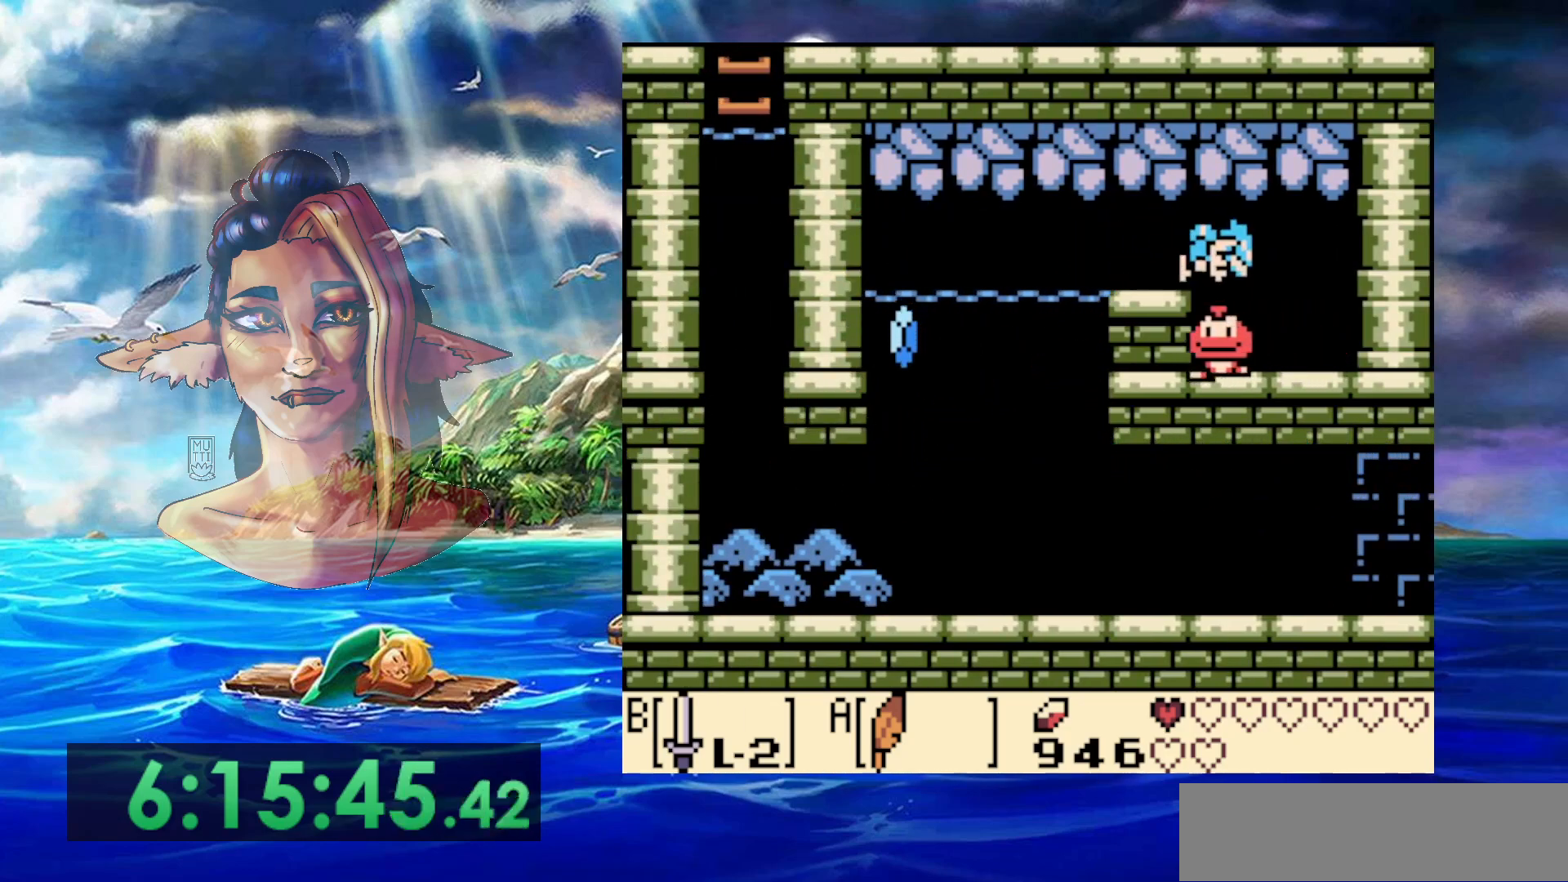
{"dt_ms": 500, "buttons": [], "events": [[233, "DPAD_RIGHT", "up"]]}
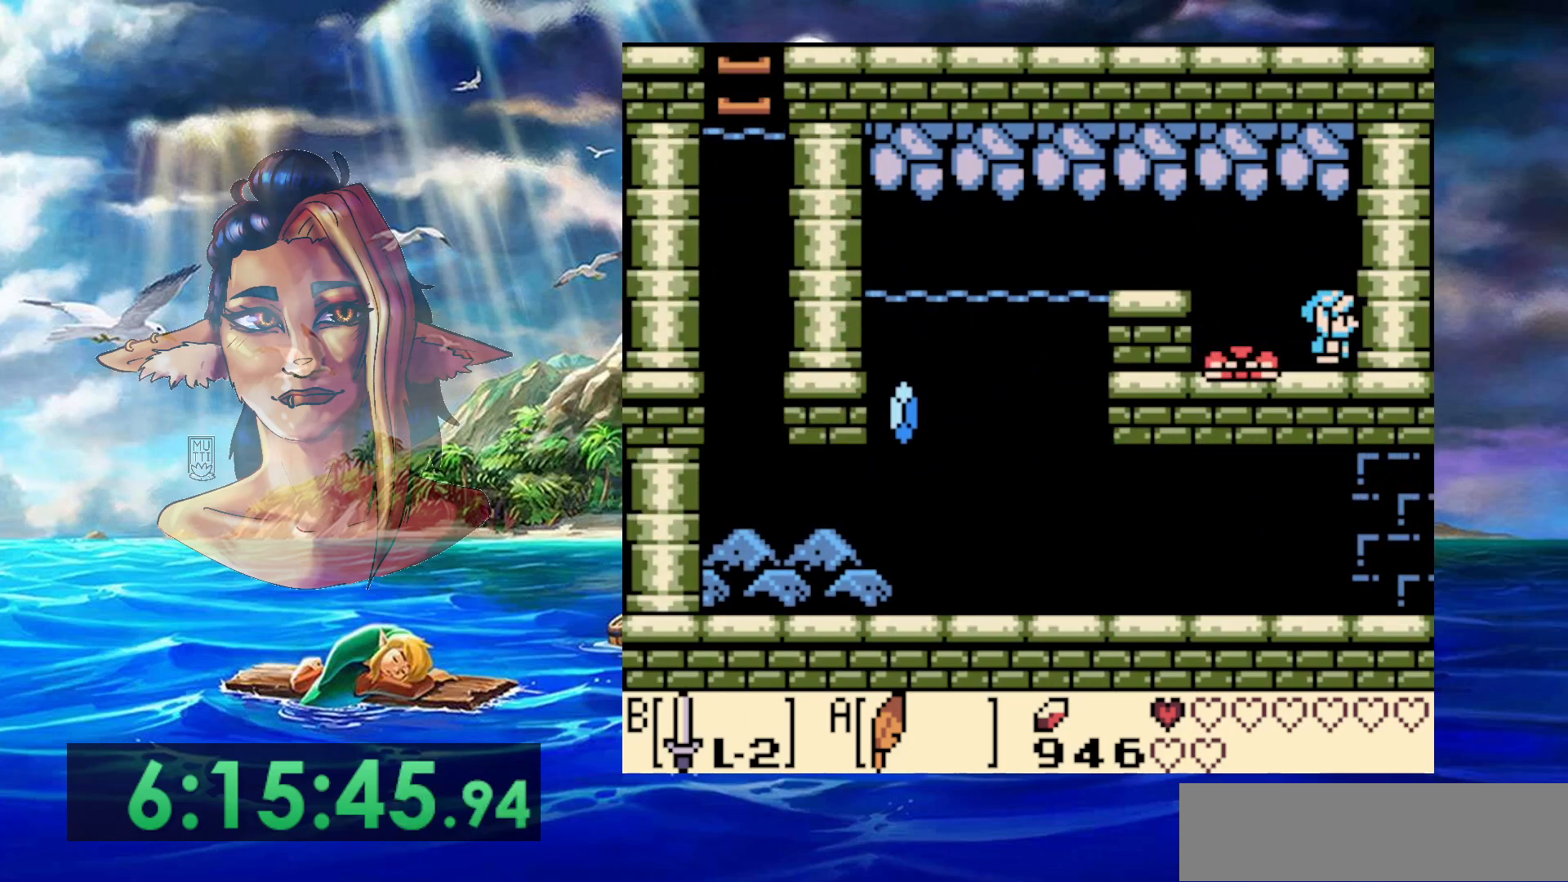
{"dt_ms": 500, "buttons": ["DPAD_LEFT"], "events": [[350, "DPAD_LEFT", "down"]]}
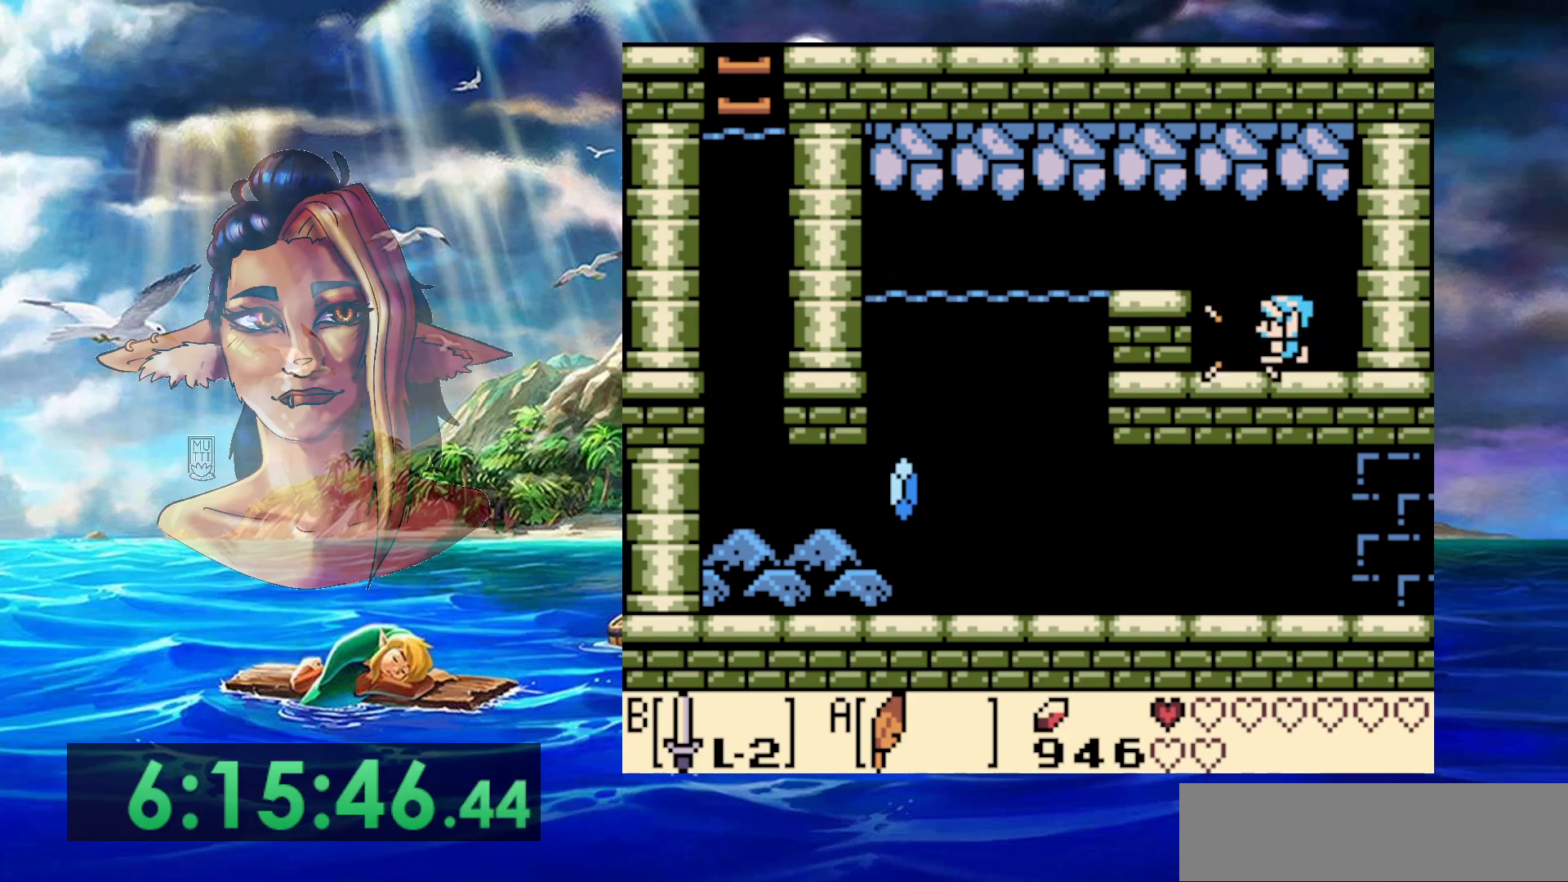
{"dt_ms": 500, "buttons": ["A", "DPAD_LEFT"], "events": [[50, "DPAD_LEFT", "up"], [417, "DPAD_LEFT", "down"], [483, "A", "down"]]}
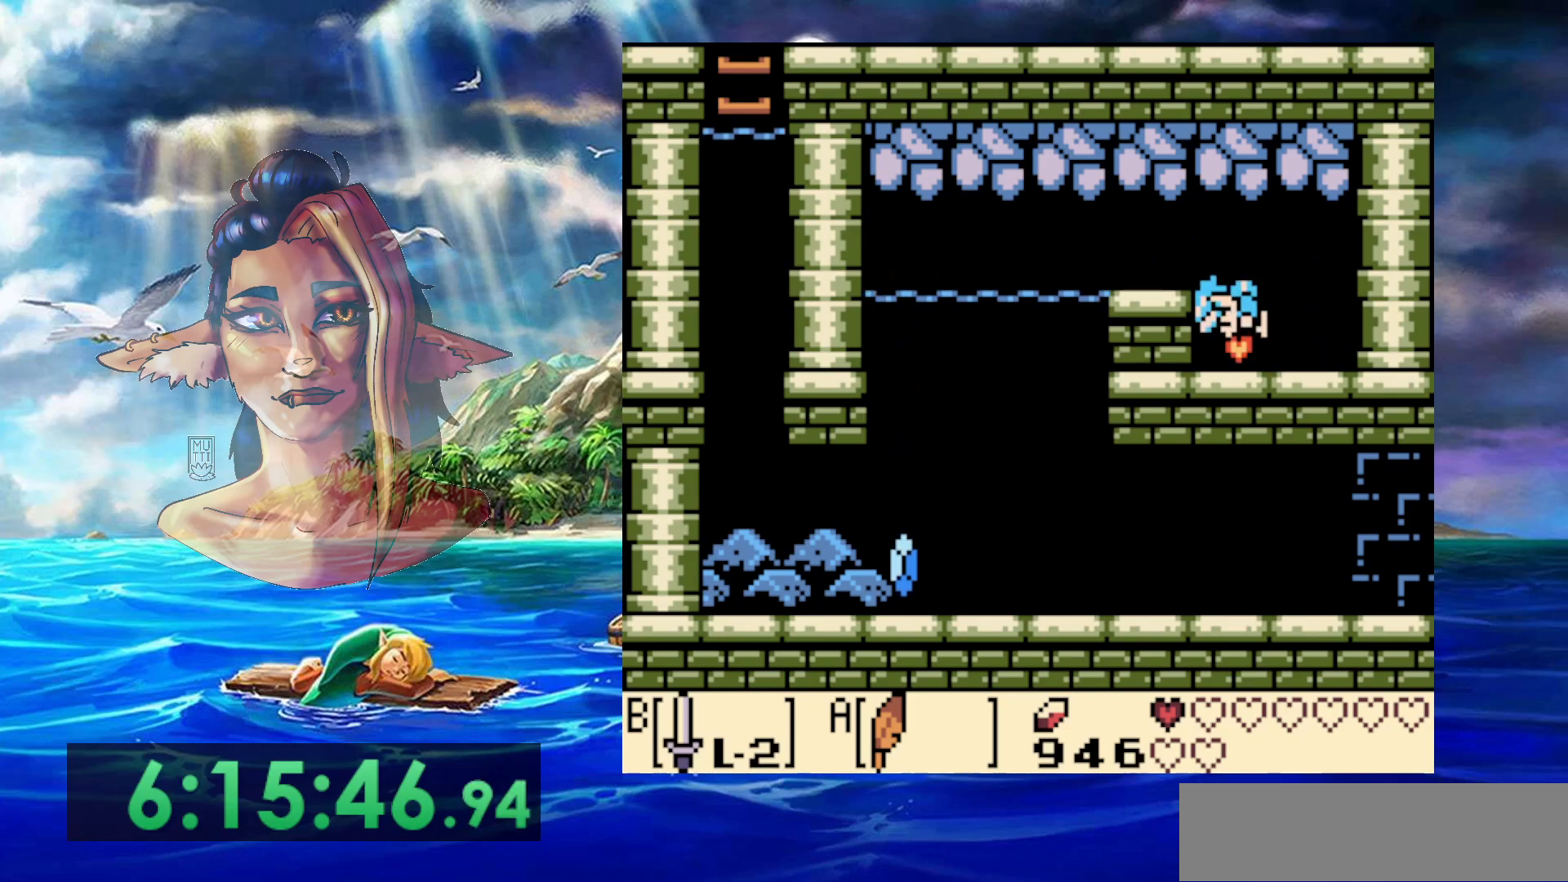
{"dt_ms": 500, "buttons": ["DPAD_DOWN", "DPAD_LEFT"], "events": [[17, "DPAD_UP", "down"], [50, "DPAD_UP", "up"], [450, "A", "up"], [483, "DPAD_DOWN", "down"]]}
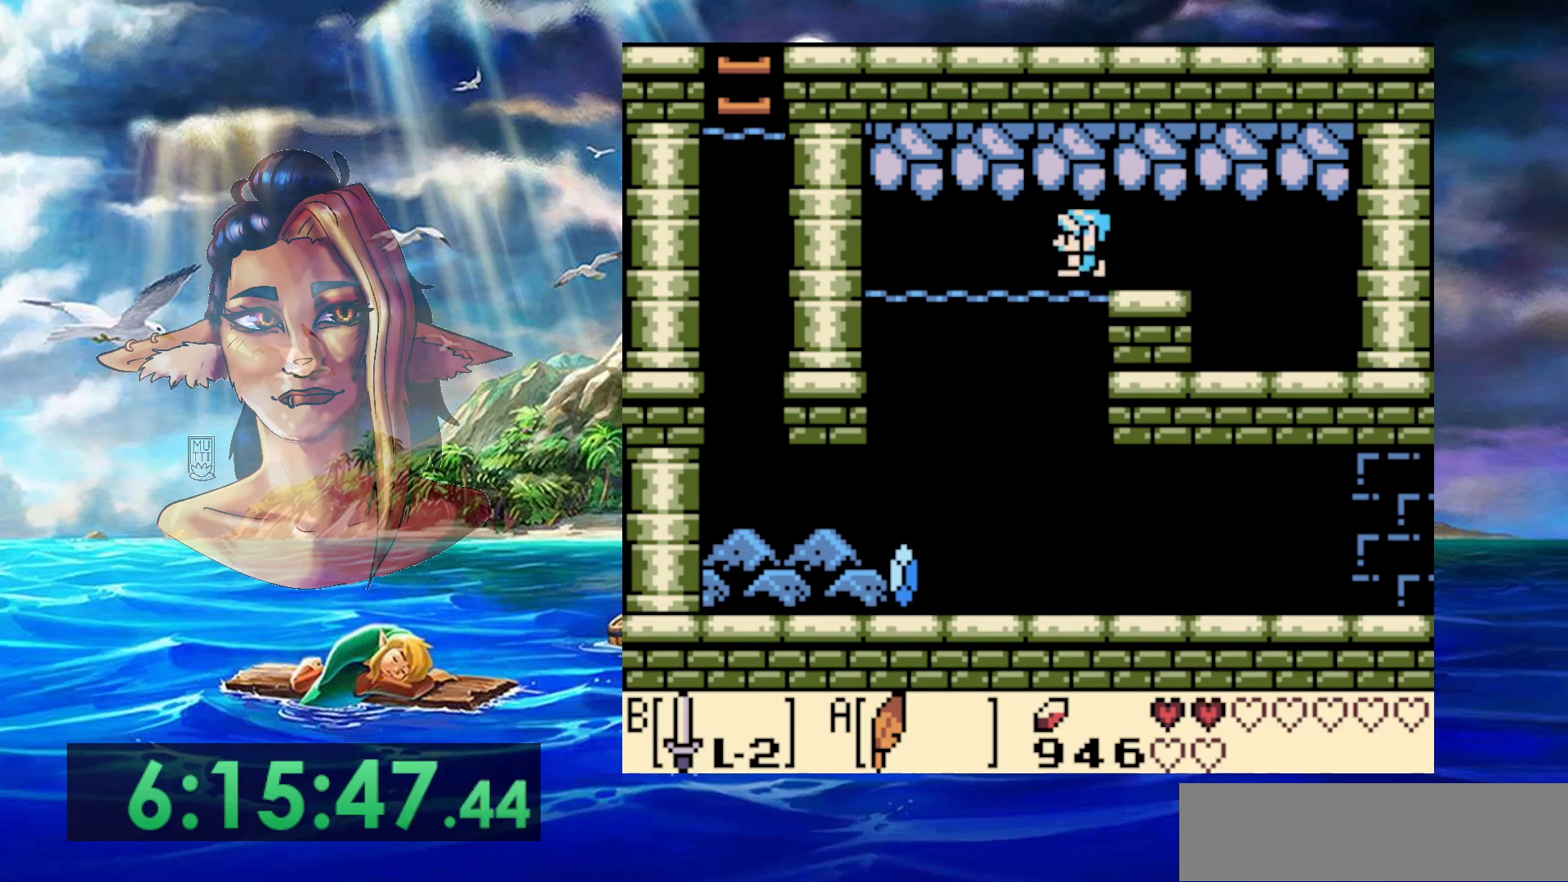
{"dt_ms": 500, "buttons": ["DPAD_DOWN", "DPAD_LEFT"], "events": []}
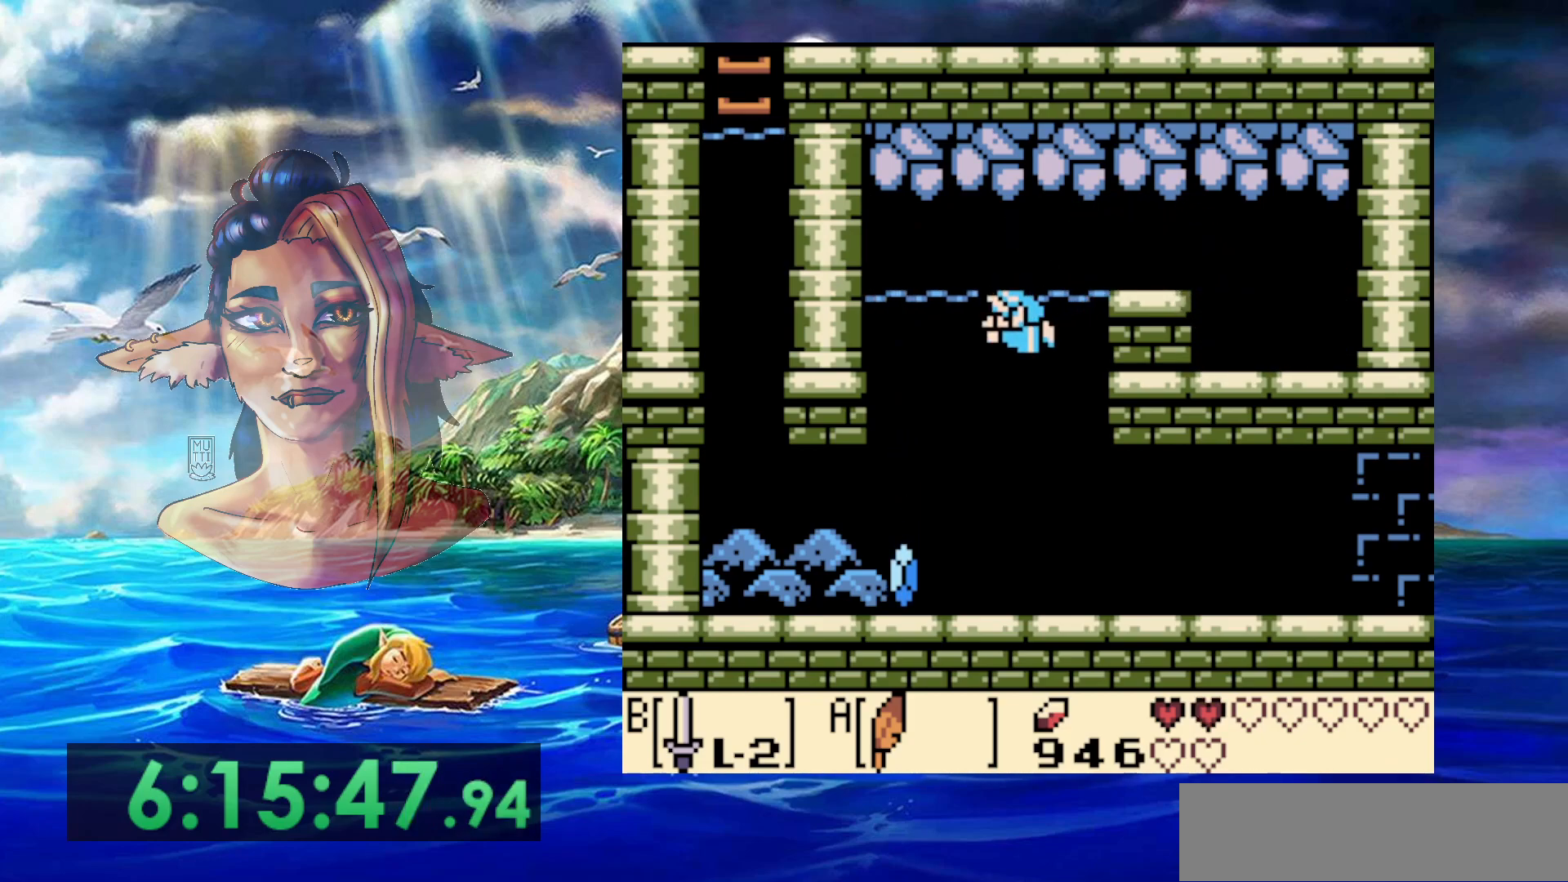
{"dt_ms": 500, "buttons": ["DPAD_DOWN", "DPAD_LEFT"], "events": []}
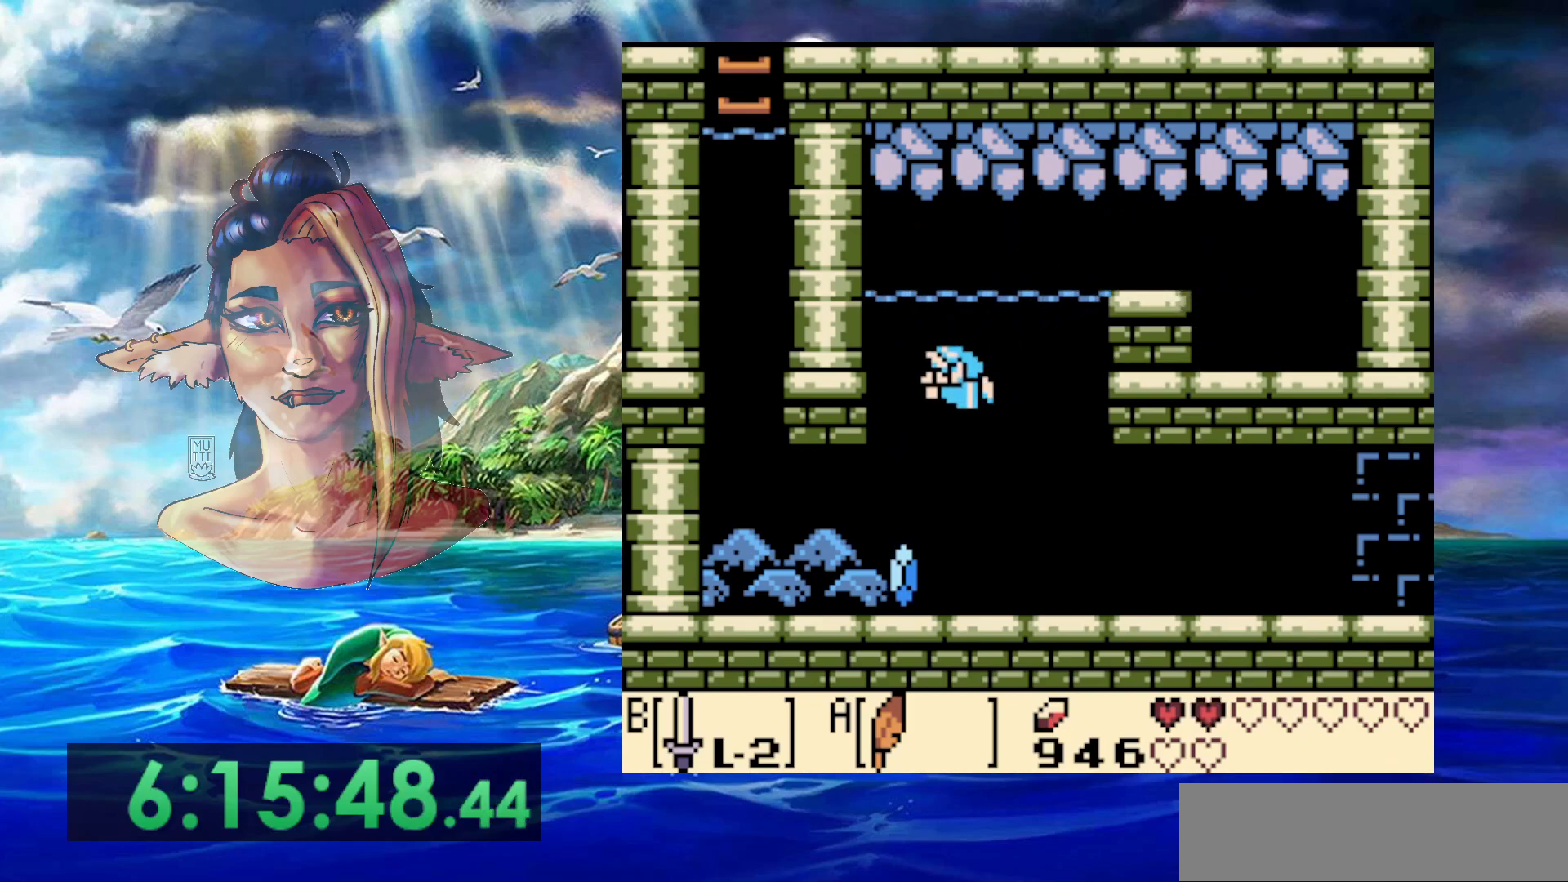
{"dt_ms": 500, "buttons": ["DPAD_DOWN", "DPAD_LEFT"], "events": []}
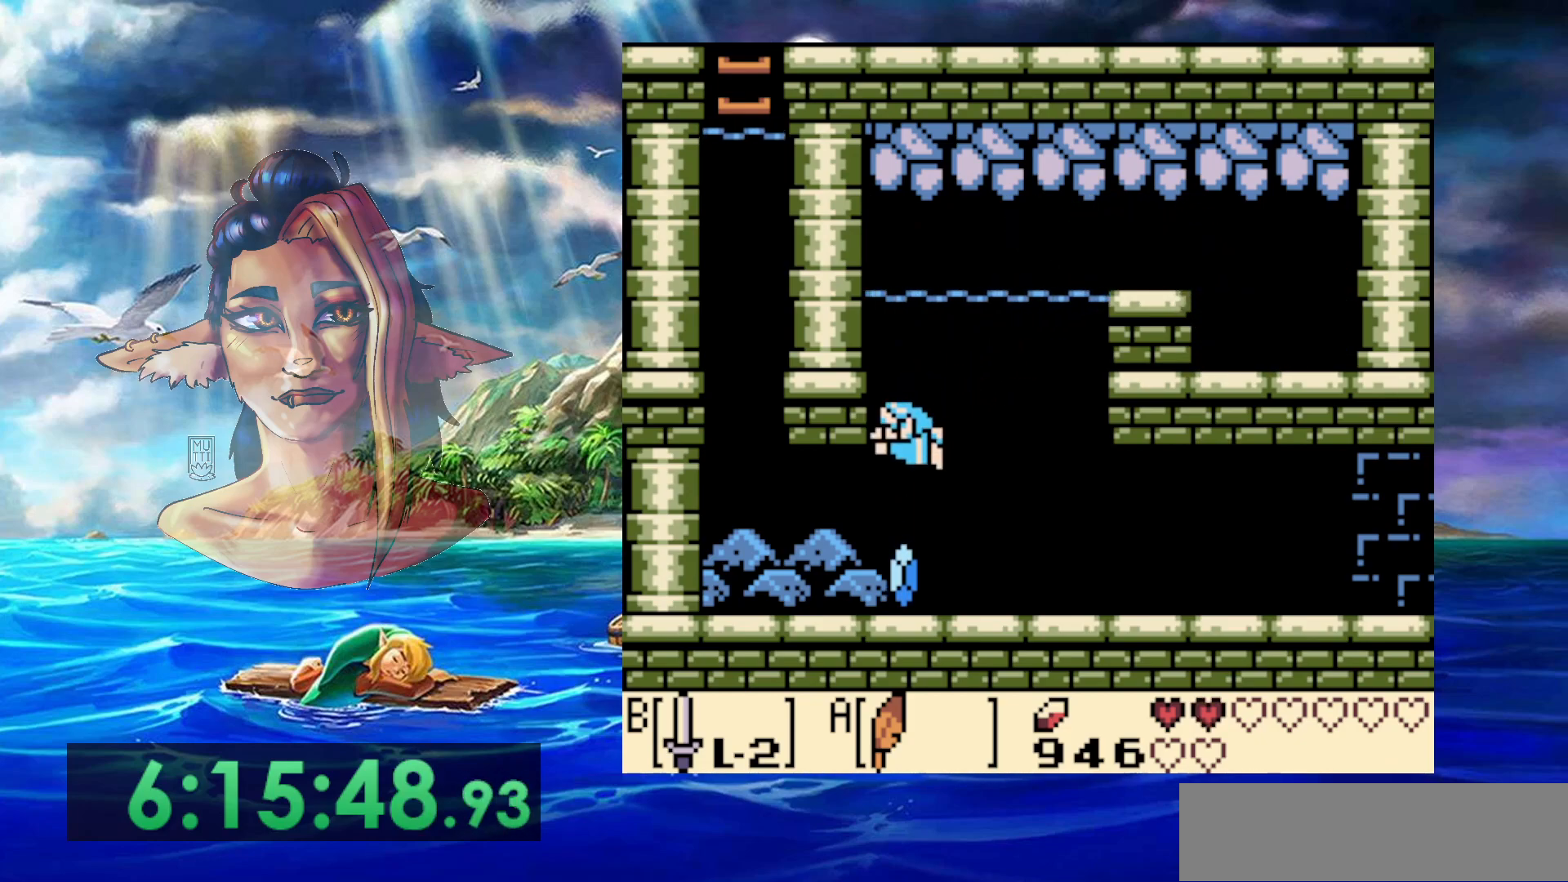
{"dt_ms": 500, "buttons": ["A", "DPAD_DOWN", "DPAD_LEFT"], "events": [[467, "A", "down"]]}
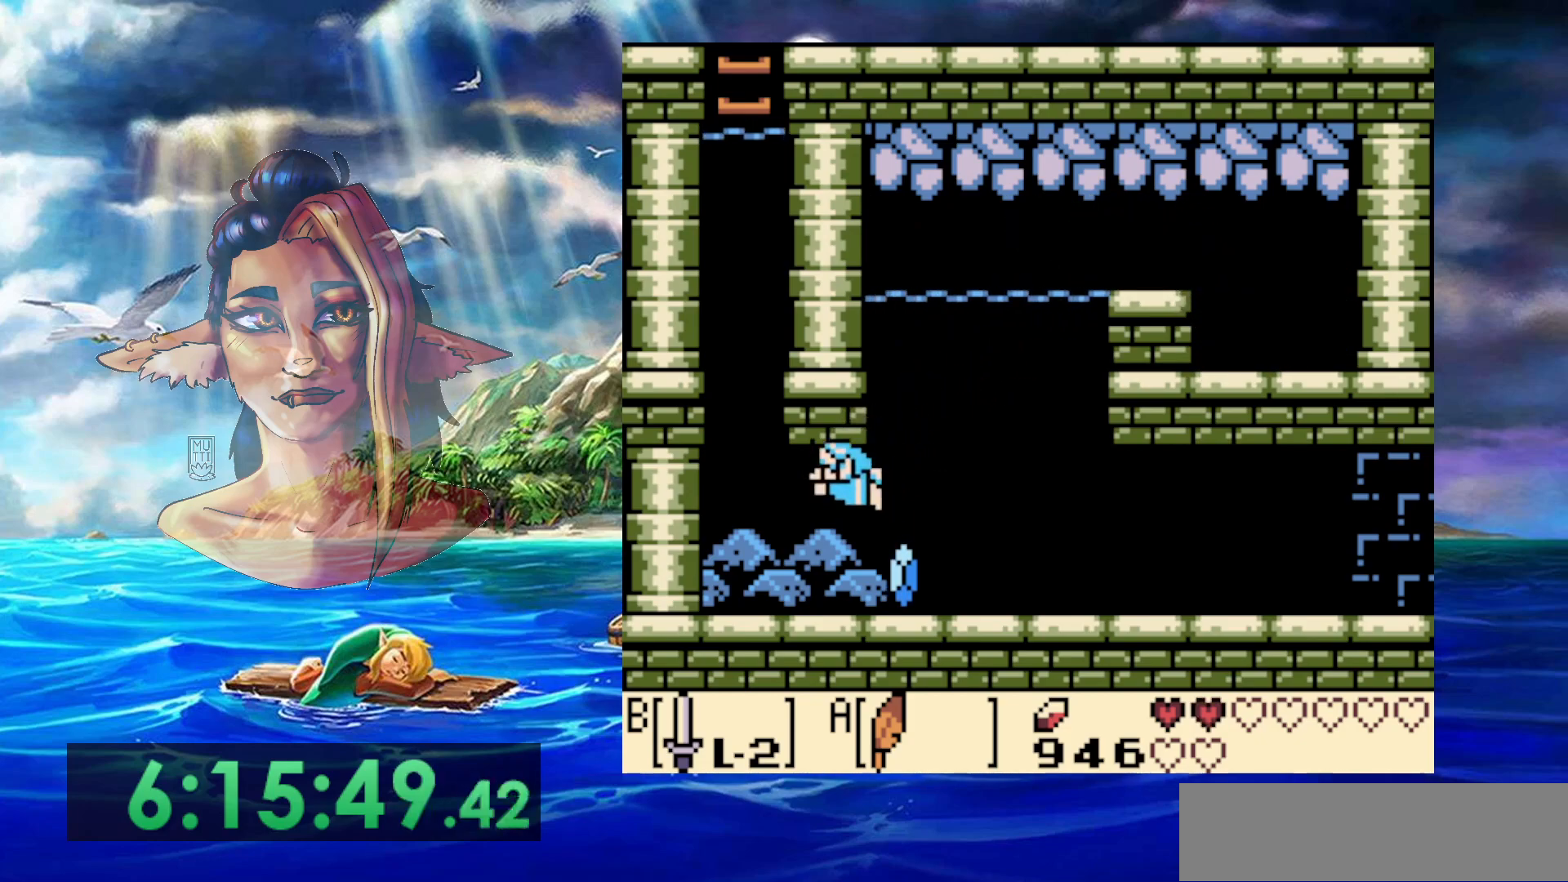
{"dt_ms": 500, "buttons": ["A", "DPAD_LEFT"], "events": [[83, "A", "up"], [183, "A", "down"], [250, "A", "up"], [300, "A", "down"], [400, "A", "up"], [400, "DPAD_DOWN", "up"], [467, "A", "down"]]}
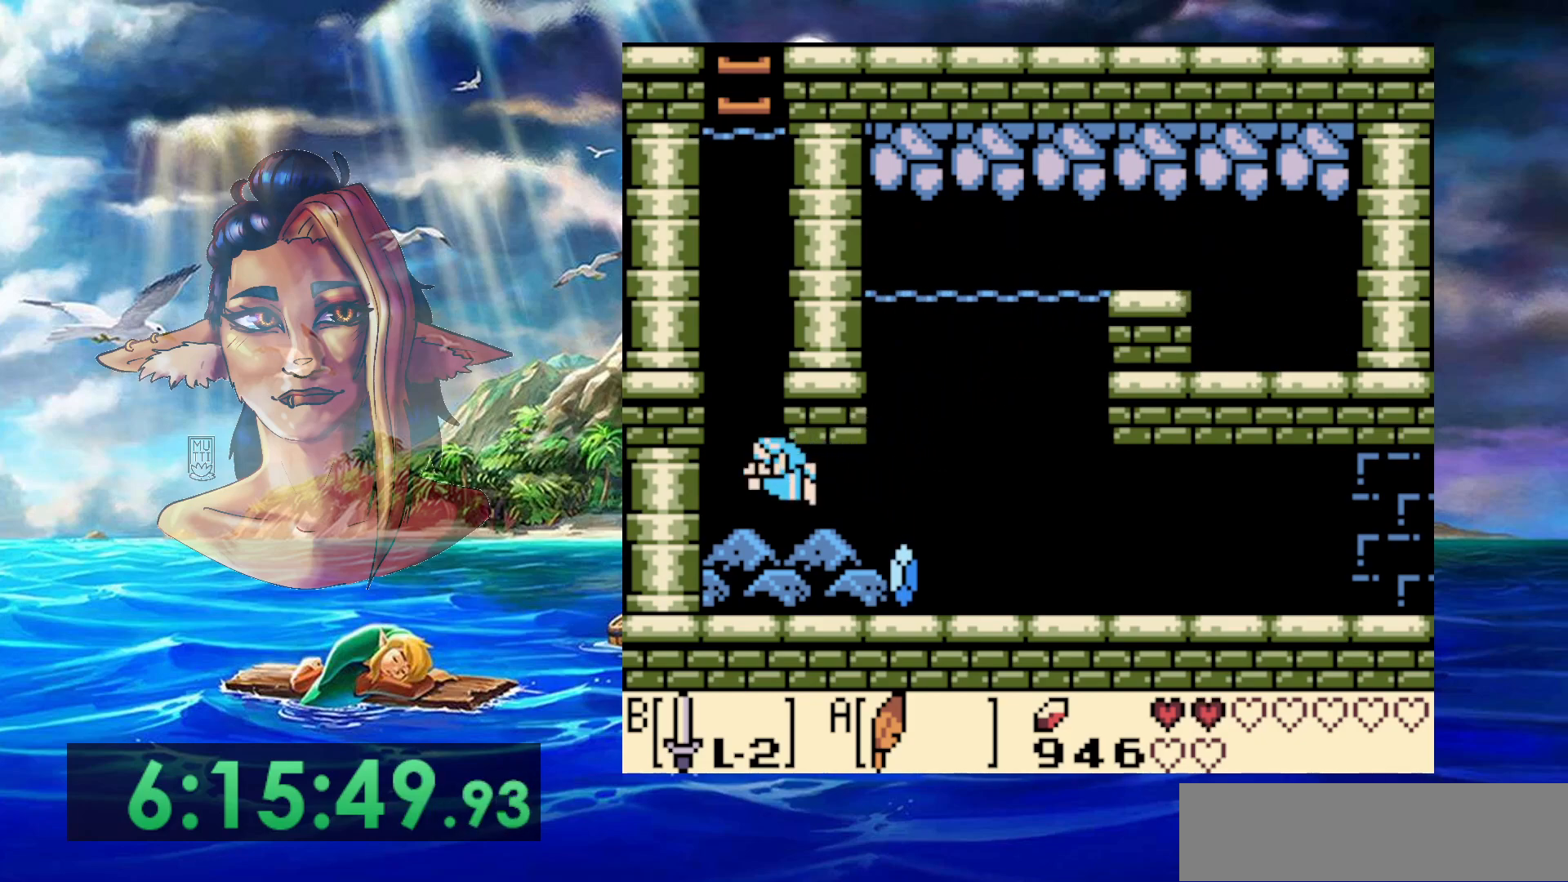
{"dt_ms": 500, "buttons": ["DPAD_UP"], "events": [[50, "A", "up"], [50, "DPAD_UP", "down"], [117, "A", "down"], [167, "DPAD_LEFT", "up"], [200, "A", "up"], [267, "A", "down"], [350, "A", "up"], [433, "A", "down"], [500, "A", "up"]]}